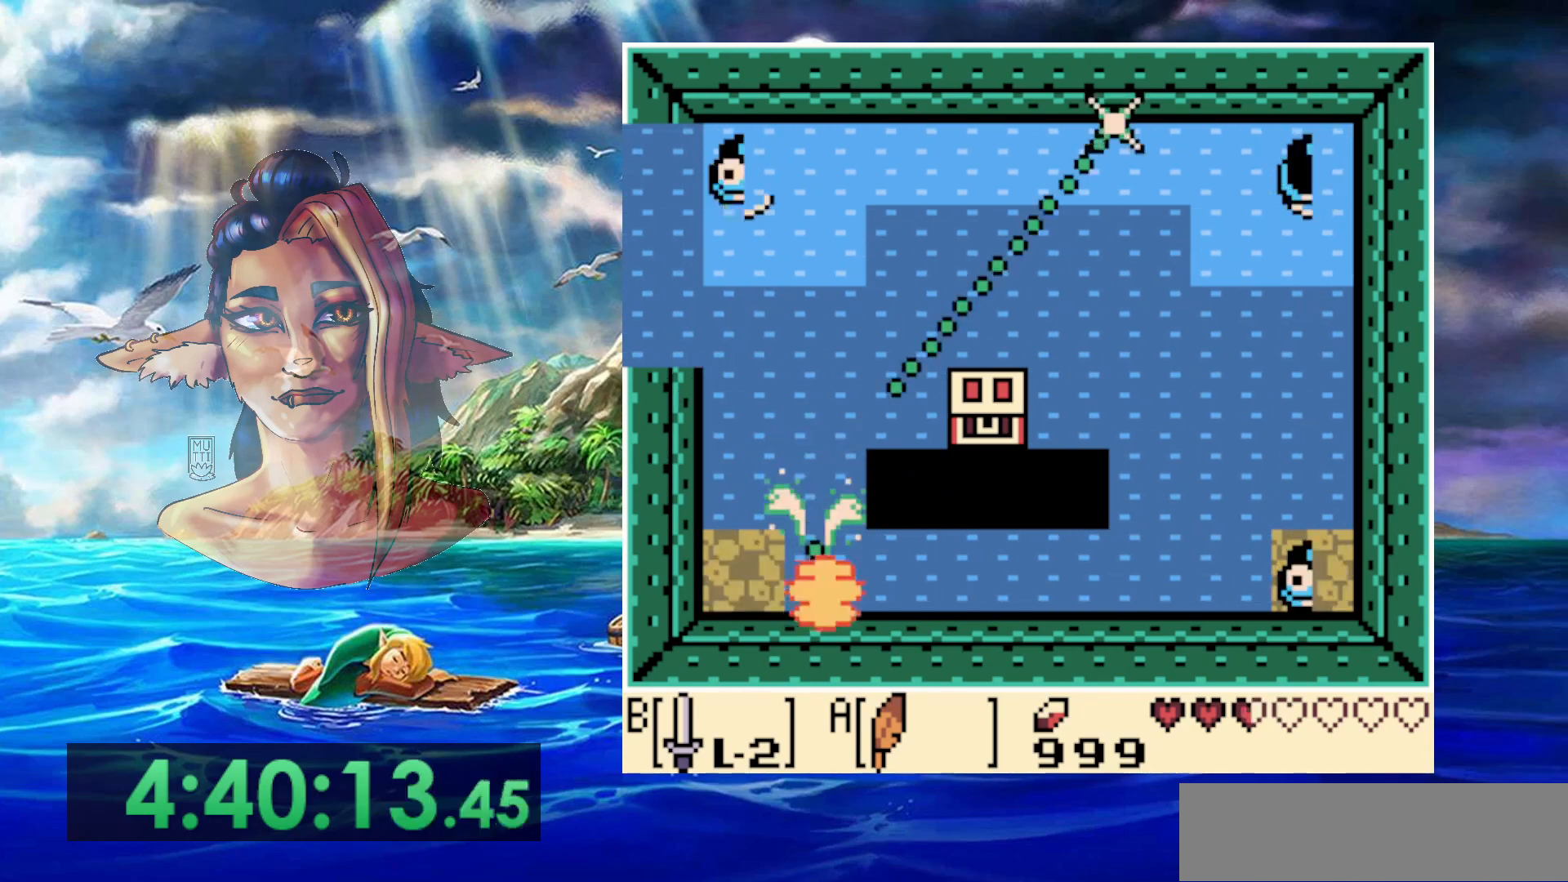
Gameplay with a controller (Nintendo layout); each line is a JSON object with the inputs held at the frame after it. "events" lists button and stick changes between this image and that frame as [ms after this image, input, new state], when the widget could be followed in between. Not read: DPAD_DOWN DPAD_RIGHT DPAD_UP L3 R3.
{"buttons": [], "events": []}
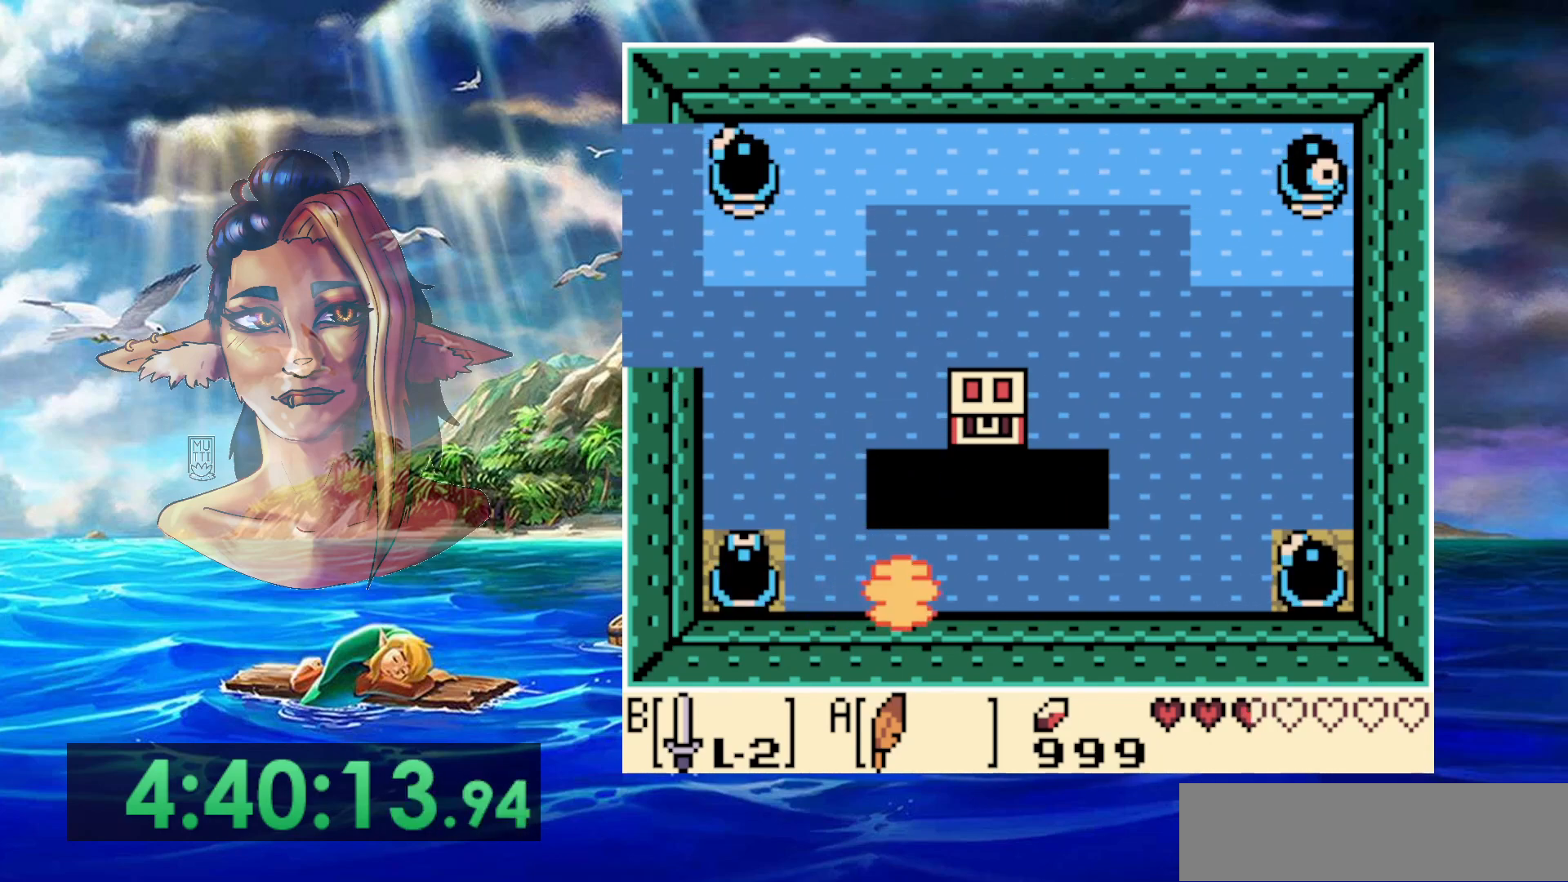
{"buttons": [], "events": [[317, "B", "down"], [450, "B", "up"]]}
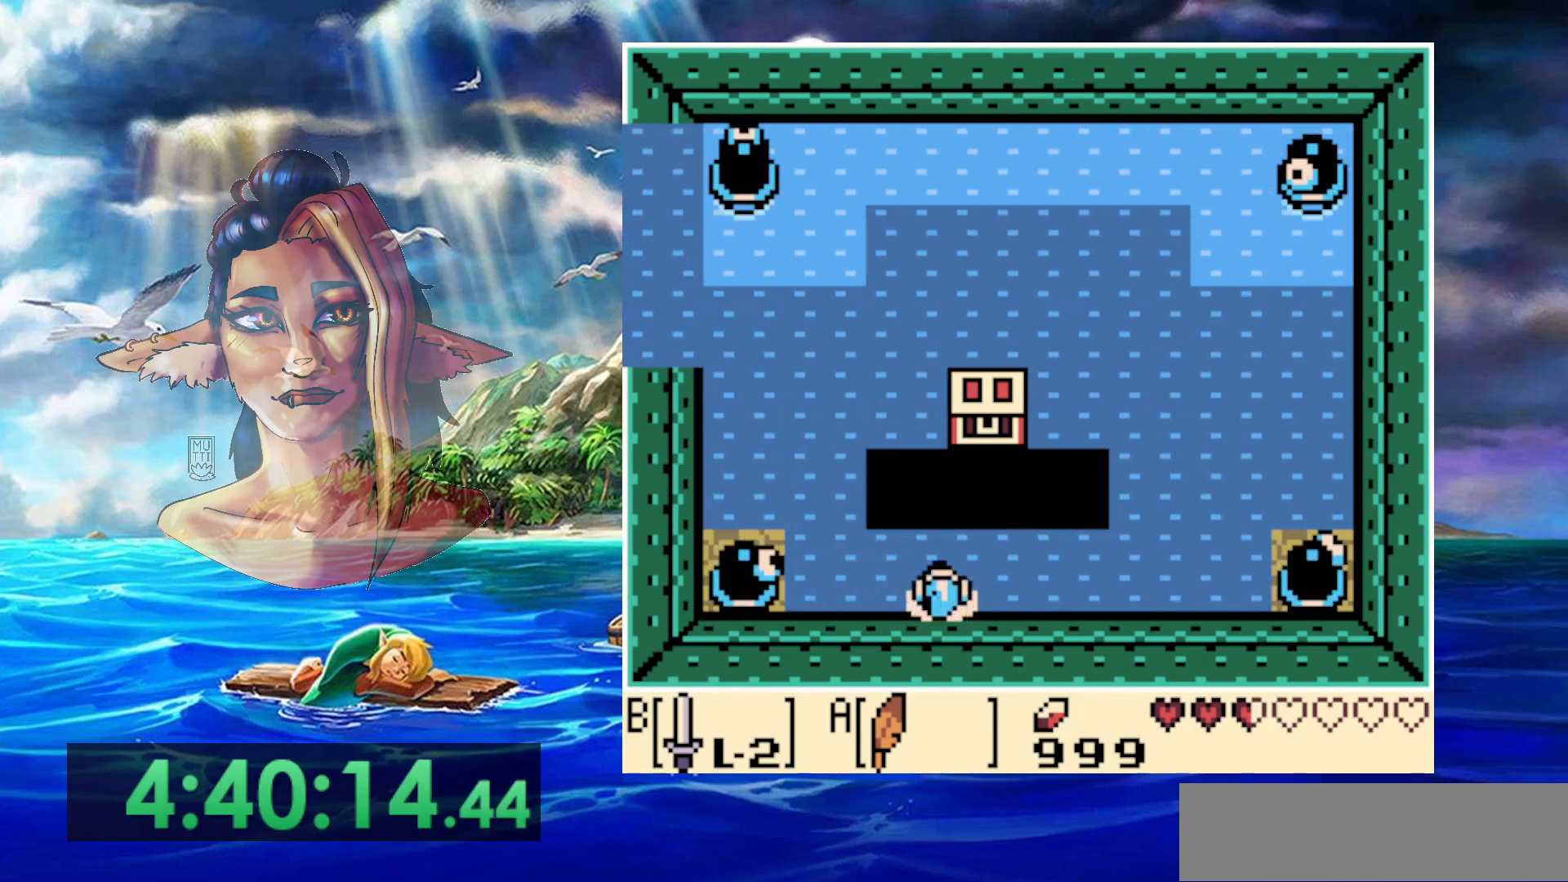
{"buttons": ["A"], "events": [[233, "A", "down"], [367, "A", "up"], [417, "A", "down"]]}
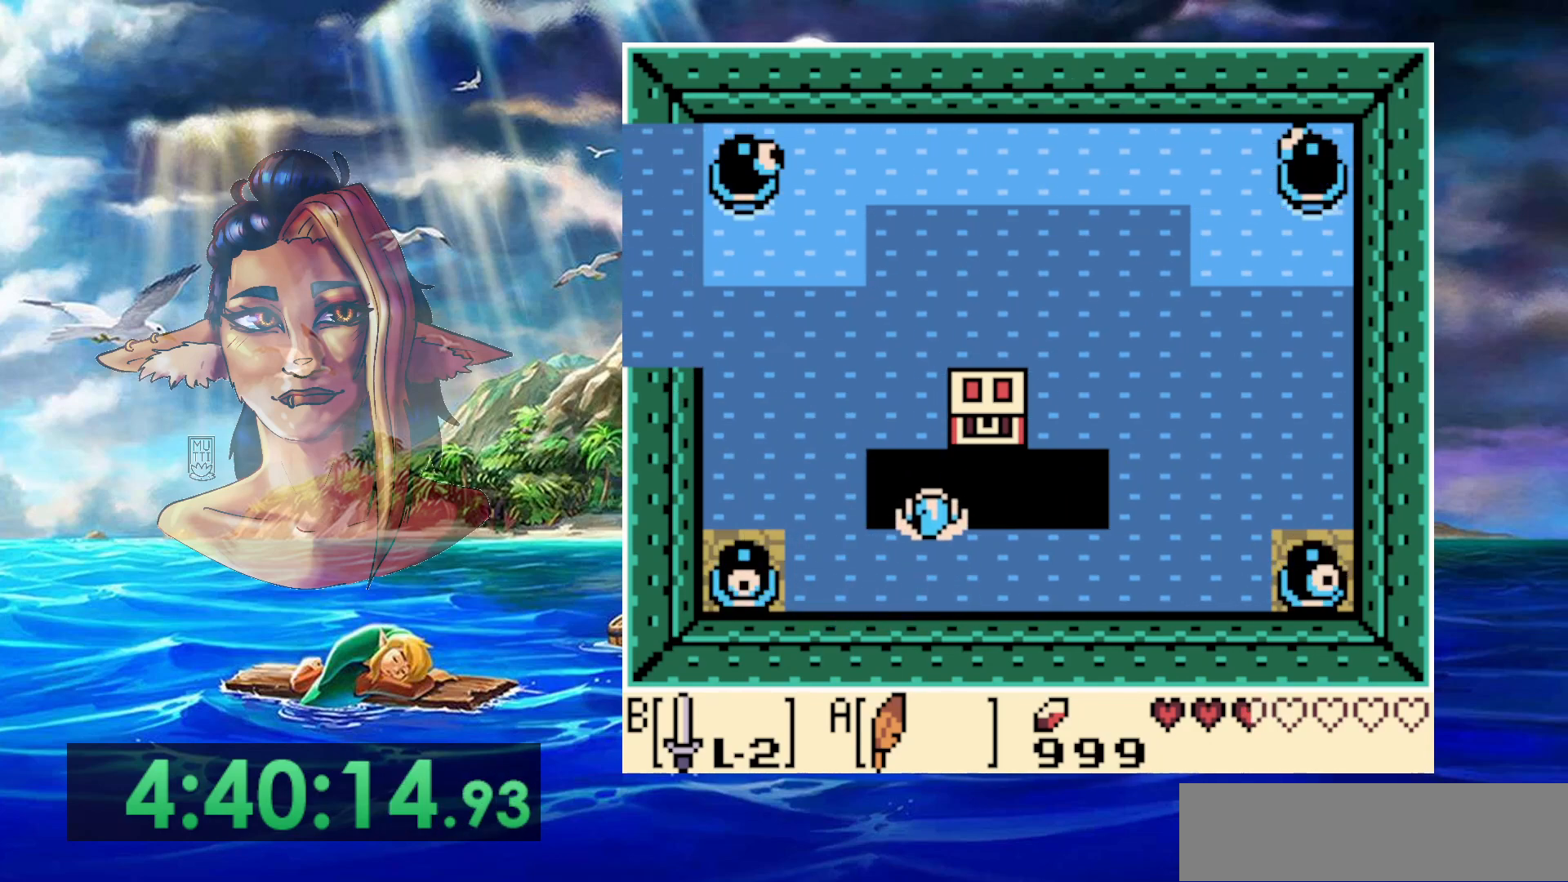
{"buttons": [], "events": [[33, "A", "up"], [83, "A", "down"], [183, "A", "up"], [233, "A", "down"], [333, "A", "up"], [383, "A", "down"], [483, "A", "up"]]}
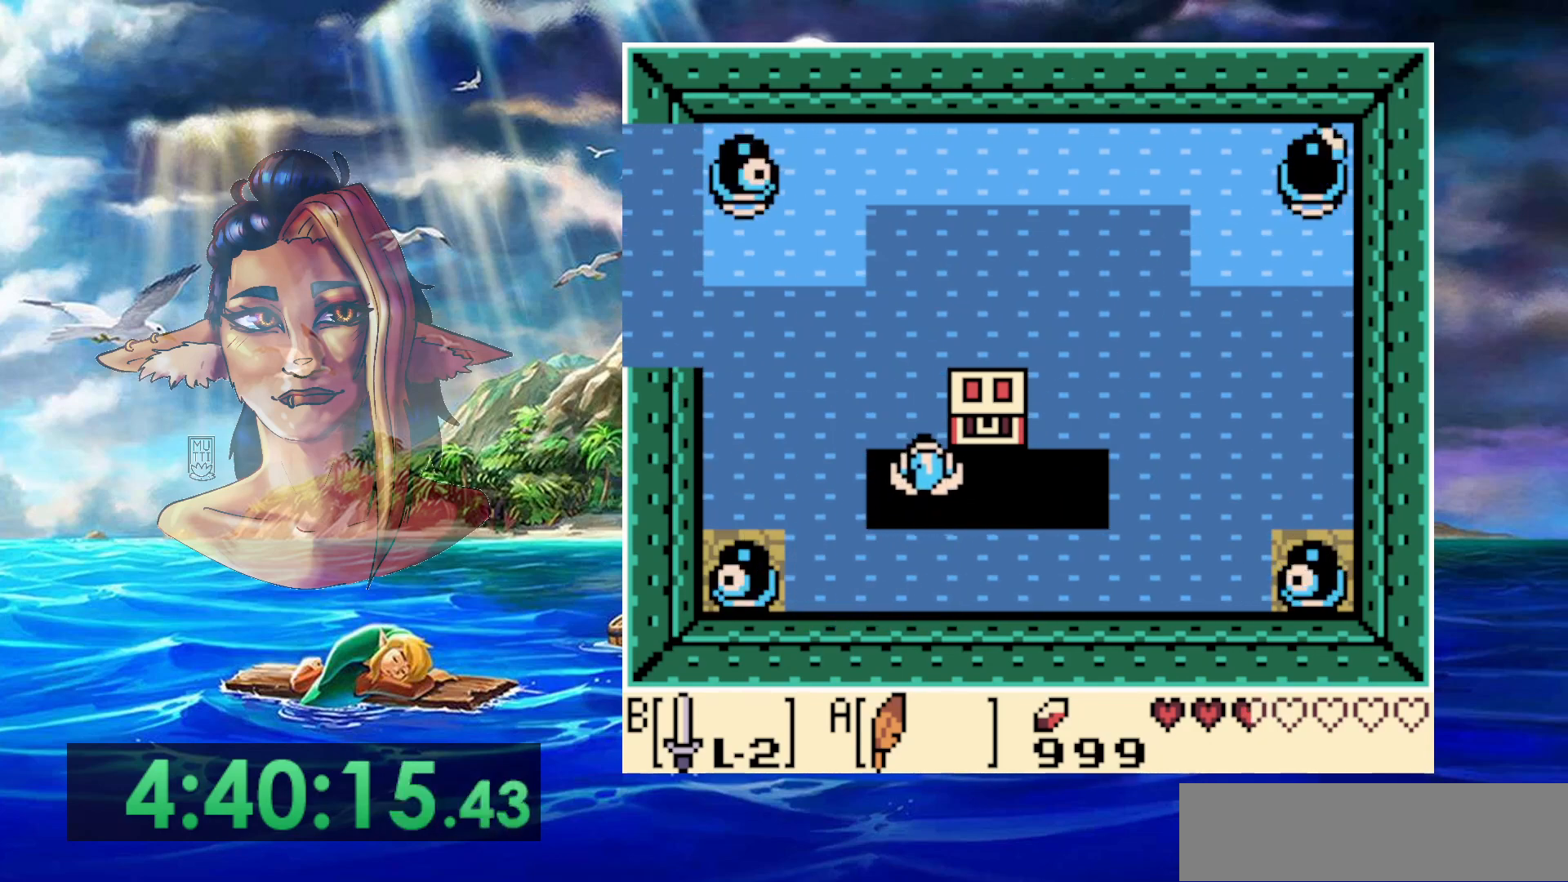
{"buttons": [], "events": [[33, "A", "down"], [150, "A", "up"], [200, "A", "down"], [300, "A", "up"], [367, "B", "down"], [500, "B", "up"]]}
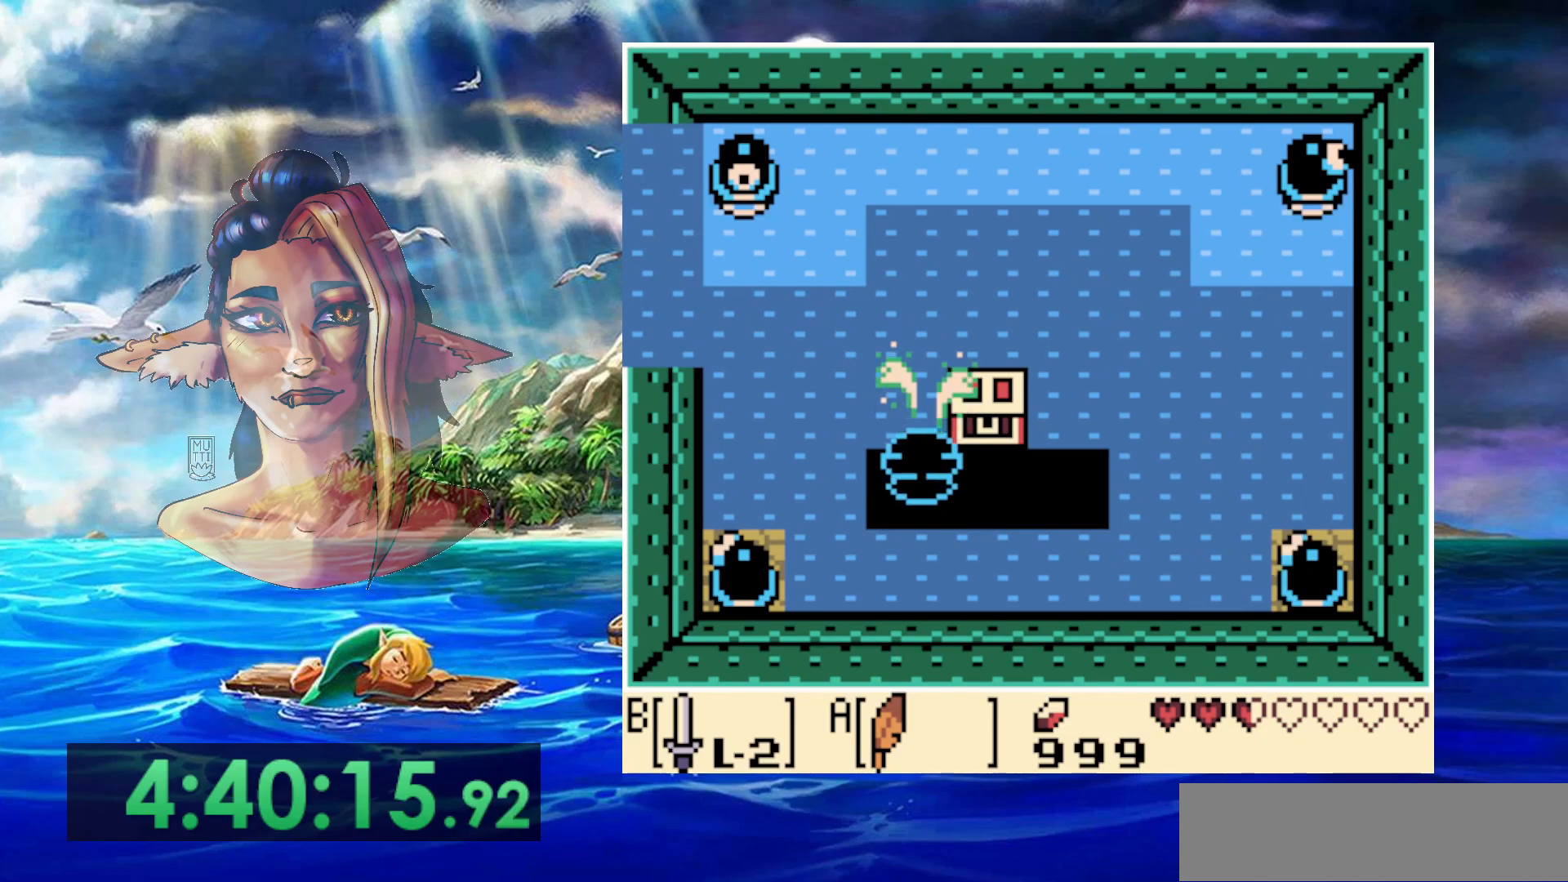
{"buttons": [], "events": [[67, "B", "down"], [167, "B", "up"]]}
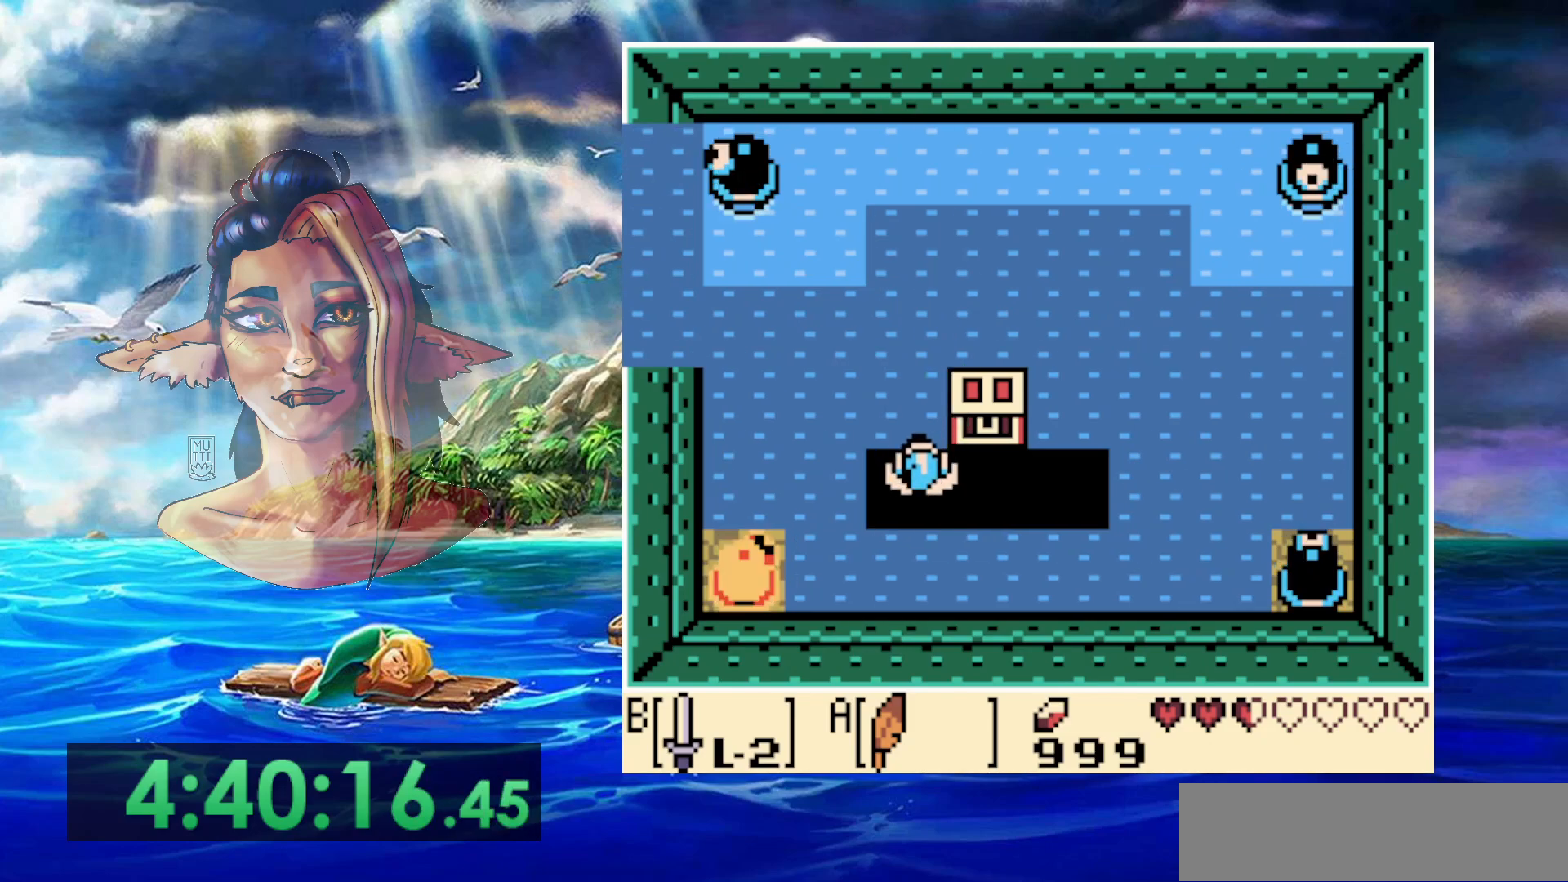
{"buttons": [], "events": [[33, "A", "down"], [150, "A", "up"], [200, "A", "down"], [467, "A", "up"]]}
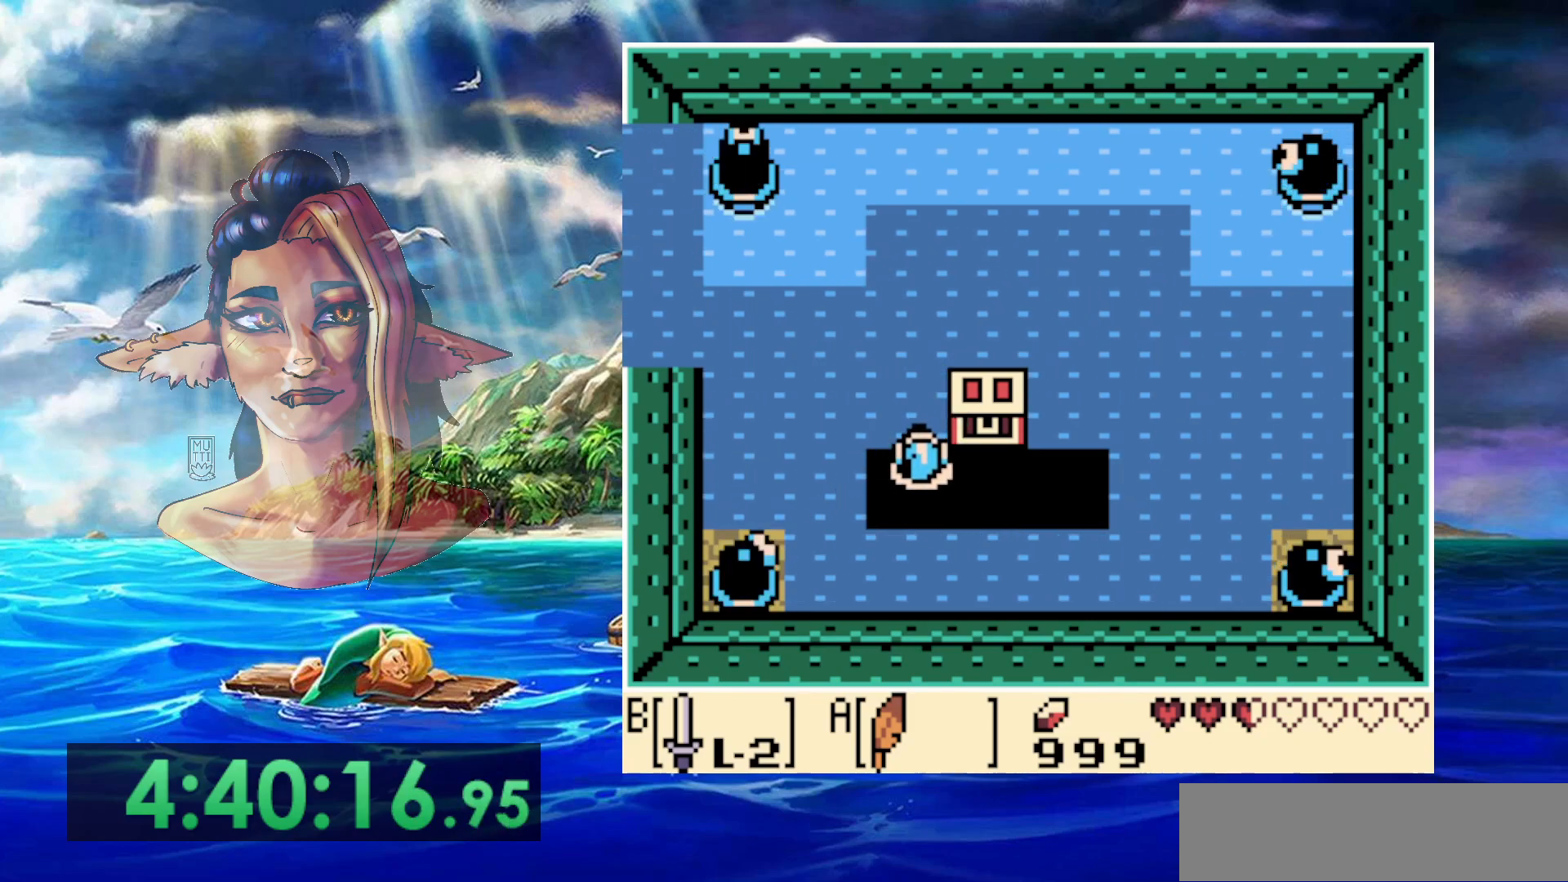
{"buttons": ["A"], "events": [[17, "A", "down"], [117, "A", "up"], [167, "A", "down"], [283, "A", "up"], [333, "A", "down"]]}
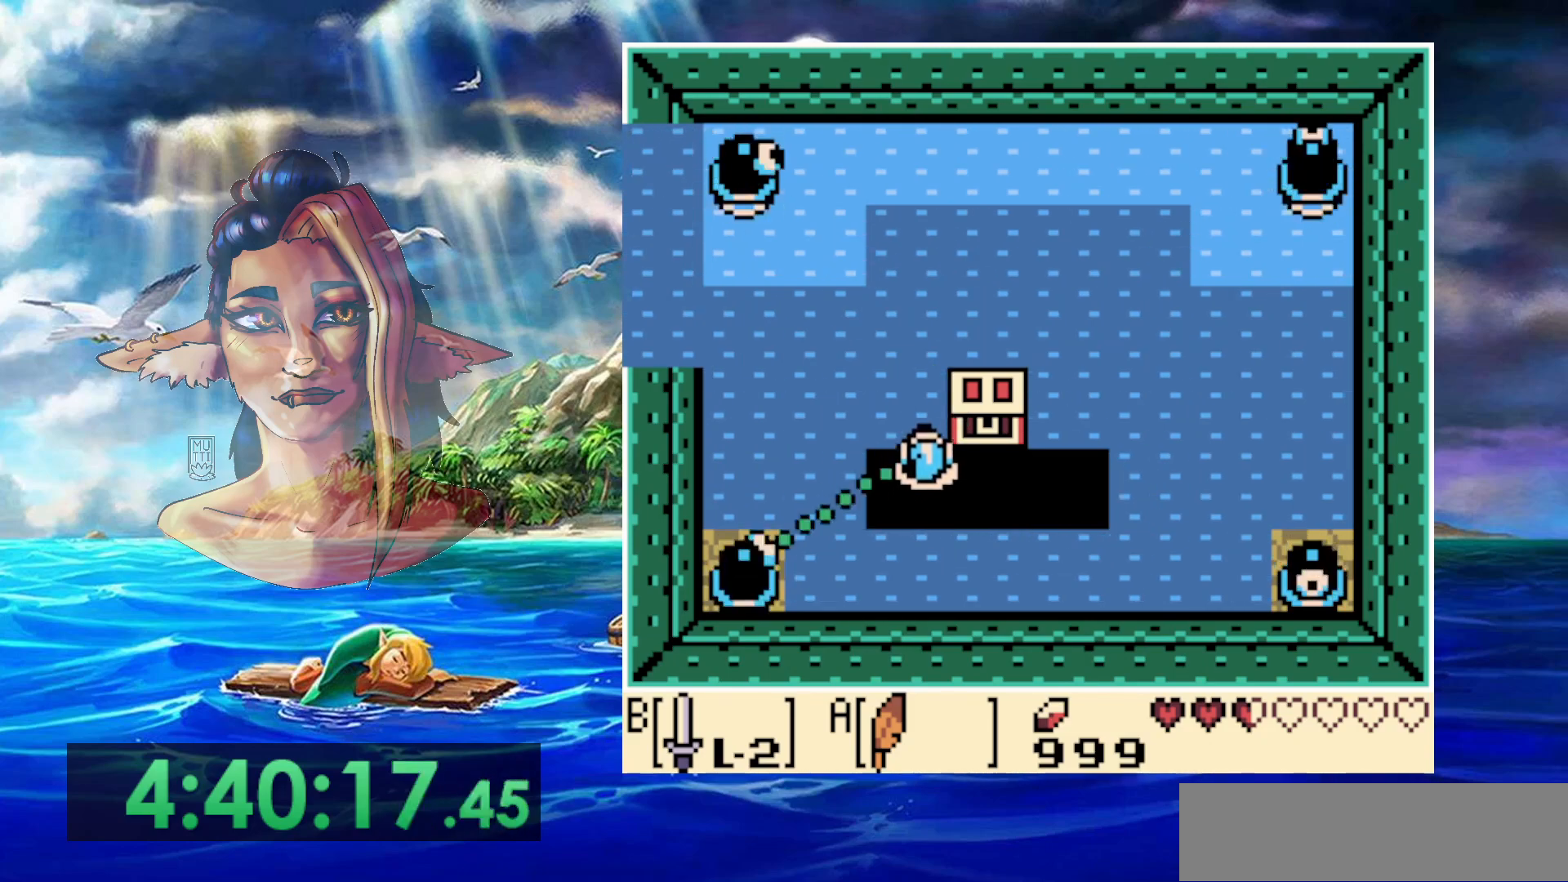
{"buttons": ["A"], "events": [[100, "A", "up"], [150, "A", "down"], [250, "A", "up"], [317, "A", "down"], [400, "A", "up"], [467, "A", "down"]]}
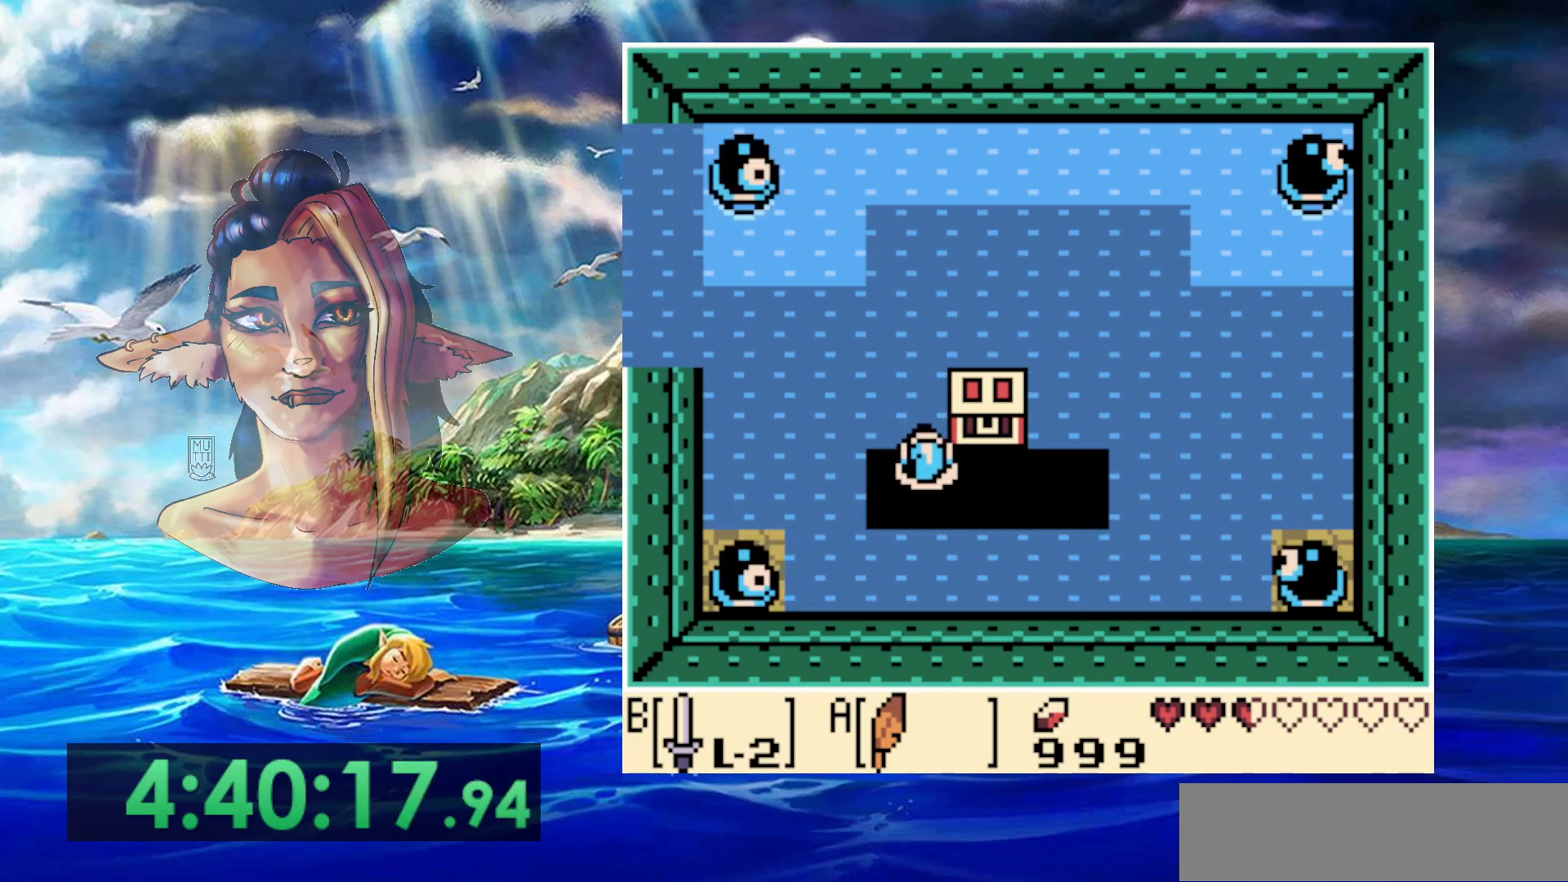
{"buttons": ["A"], "events": [[67, "A", "up"], [117, "A", "down"], [233, "A", "up"], [283, "A", "down"], [367, "A", "up"], [433, "A", "down"]]}
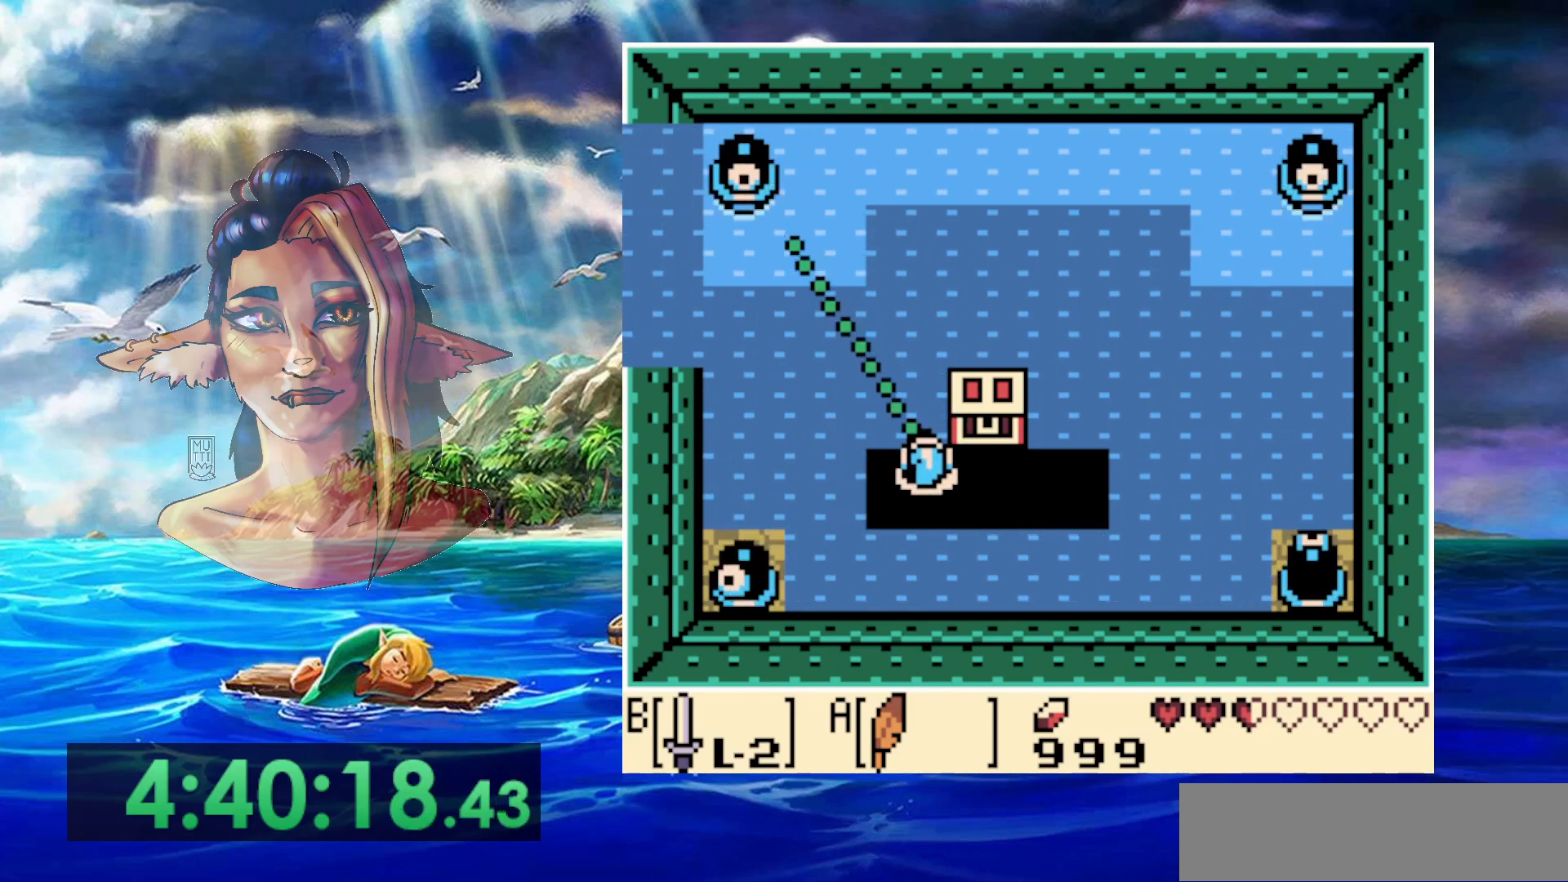
{"buttons": ["A"], "events": [[17, "A", "up"], [100, "A", "down"], [200, "A", "up"], [250, "A", "down"], [367, "A", "up"], [417, "A", "down"]]}
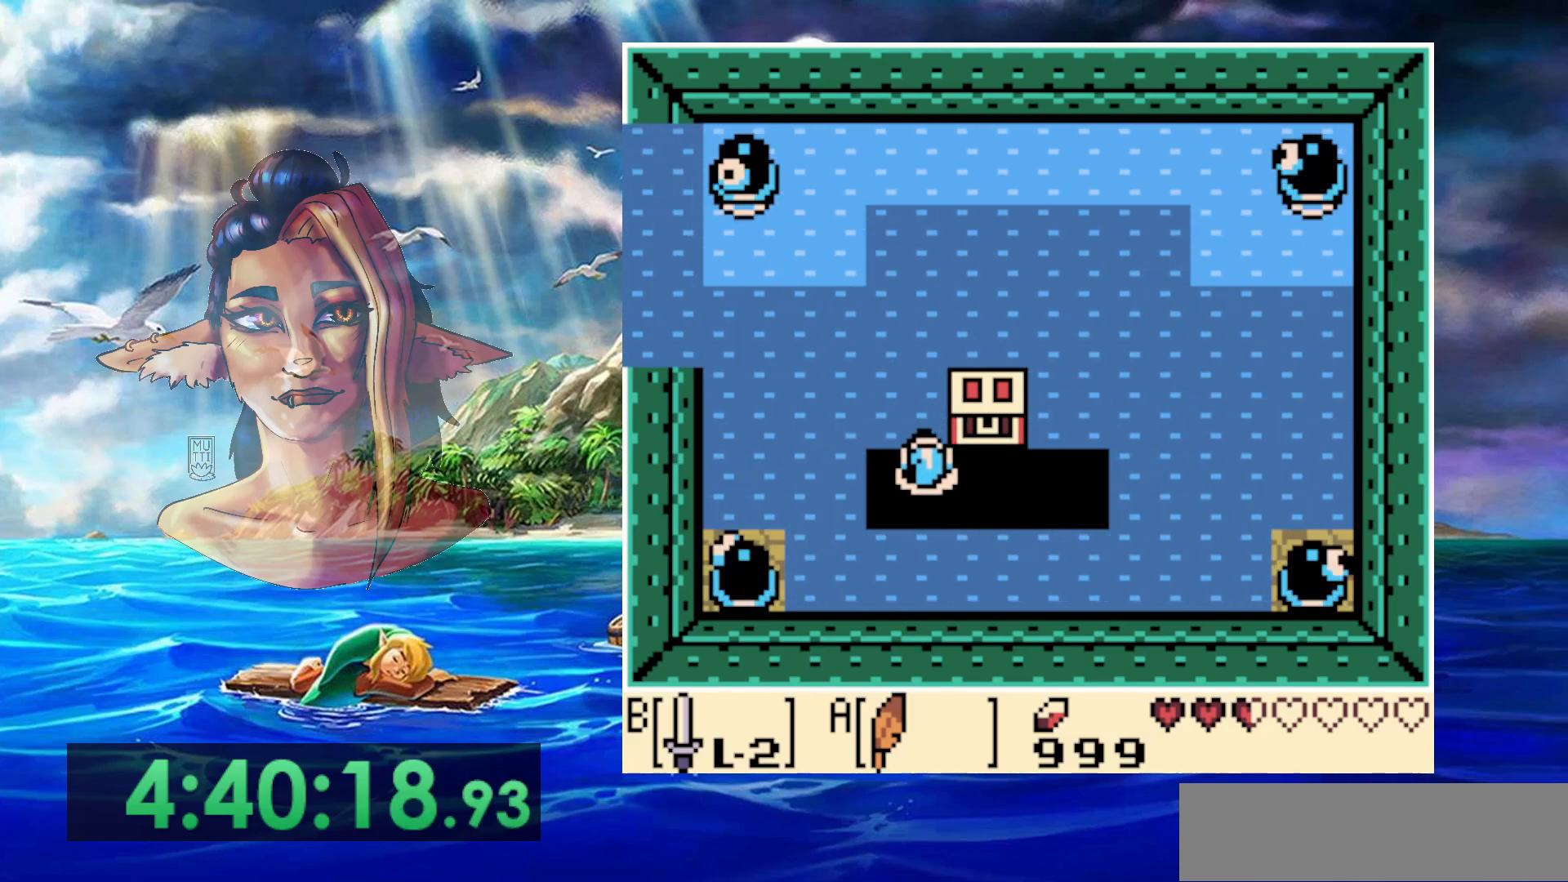
{"buttons": [], "events": [[183, "A", "up"], [250, "A", "down"], [350, "A", "up"], [400, "A", "down"], [500, "A", "up"]]}
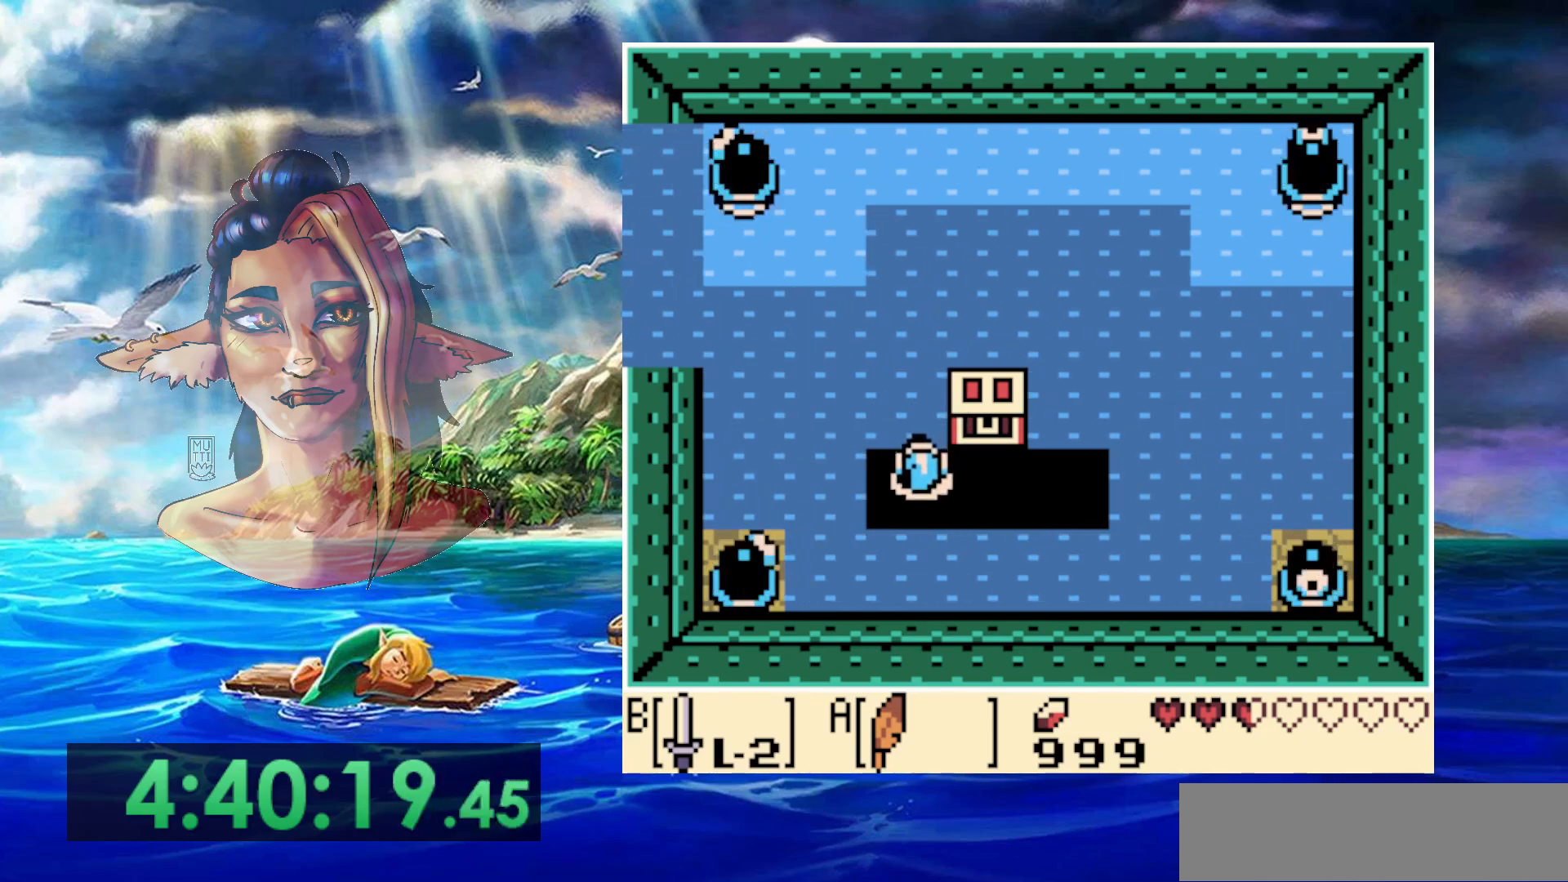
{"buttons": [], "events": [[67, "A", "down"], [167, "A", "up"], [233, "A", "down"], [333, "A", "up"], [383, "A", "down"], [500, "A", "up"]]}
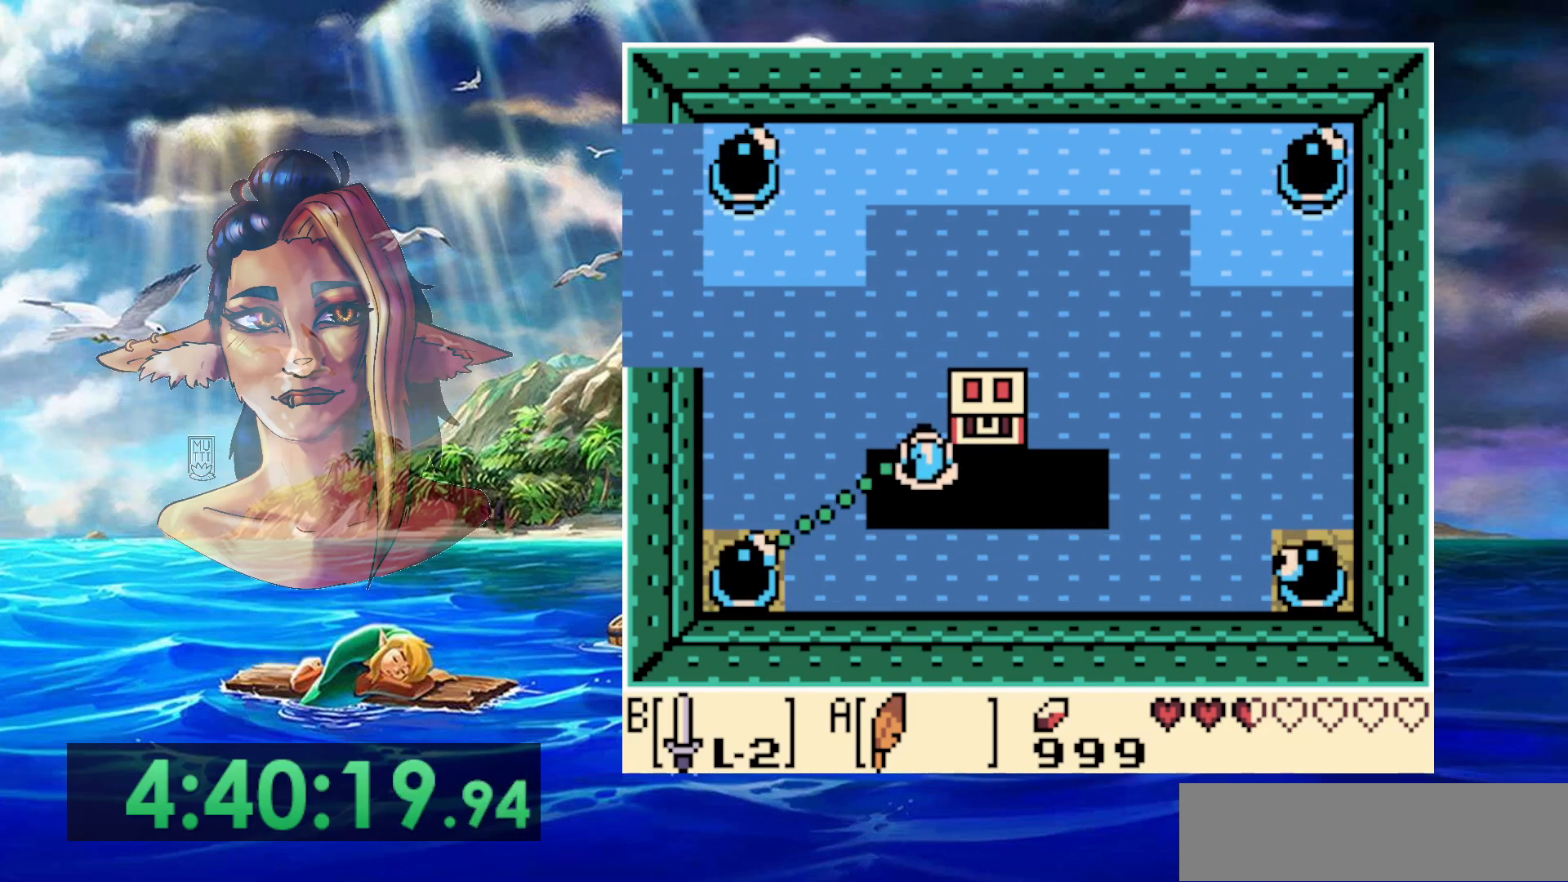
{"buttons": [], "events": [[50, "A", "down"], [150, "A", "up"], [217, "A", "down"], [350, "A", "up"], [400, "A", "down"], [500, "A", "up"]]}
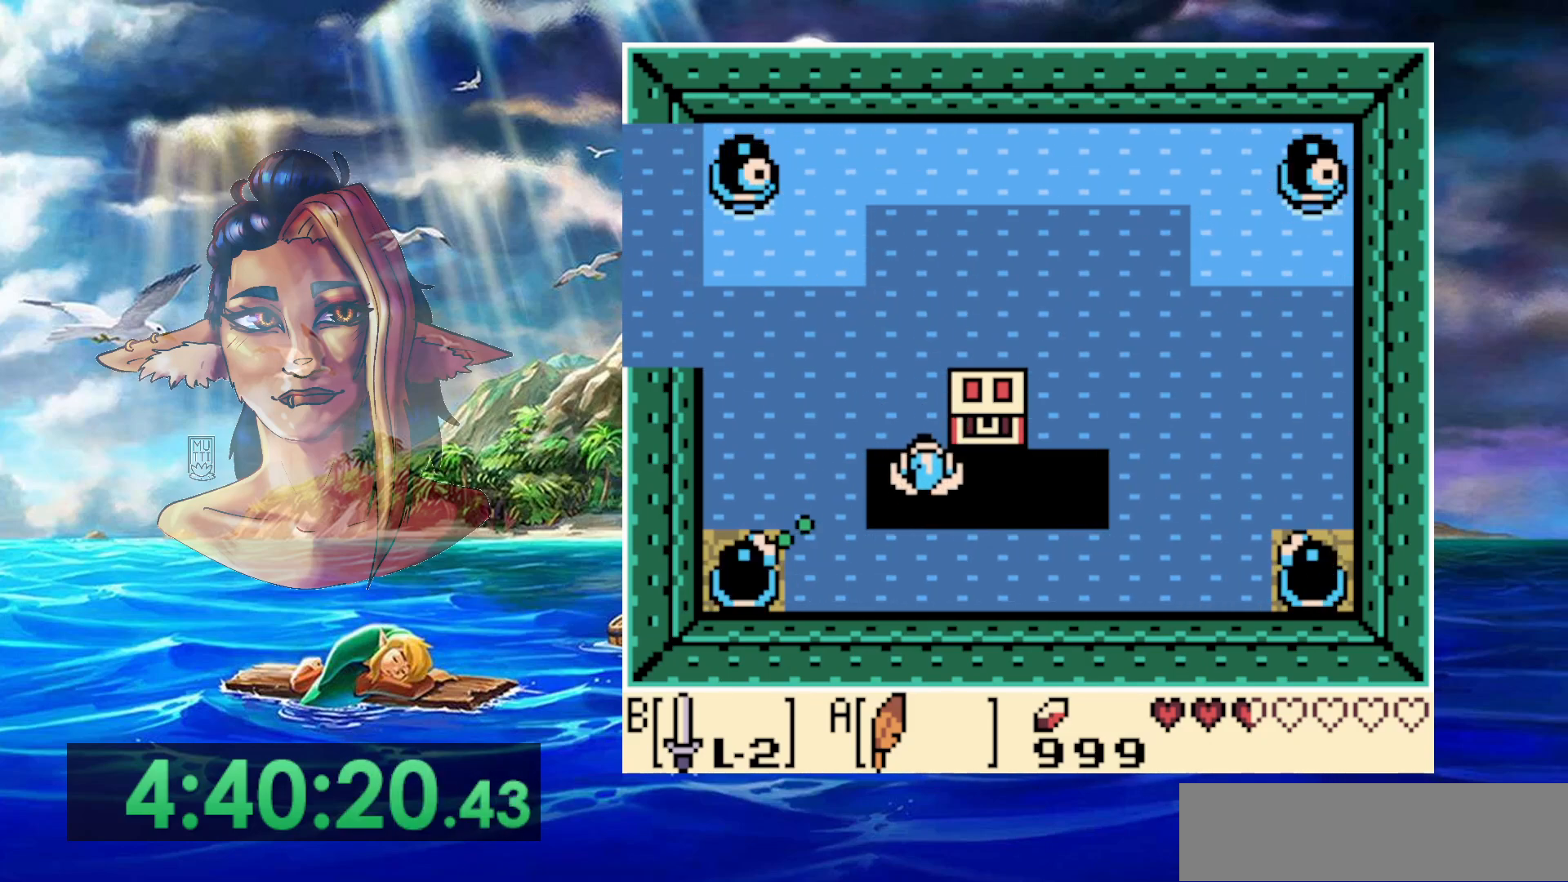
{"buttons": [], "events": [[67, "A", "down"], [183, "A", "up"], [250, "A", "down"], [333, "A", "up"], [400, "A", "down"], [500, "A", "up"]]}
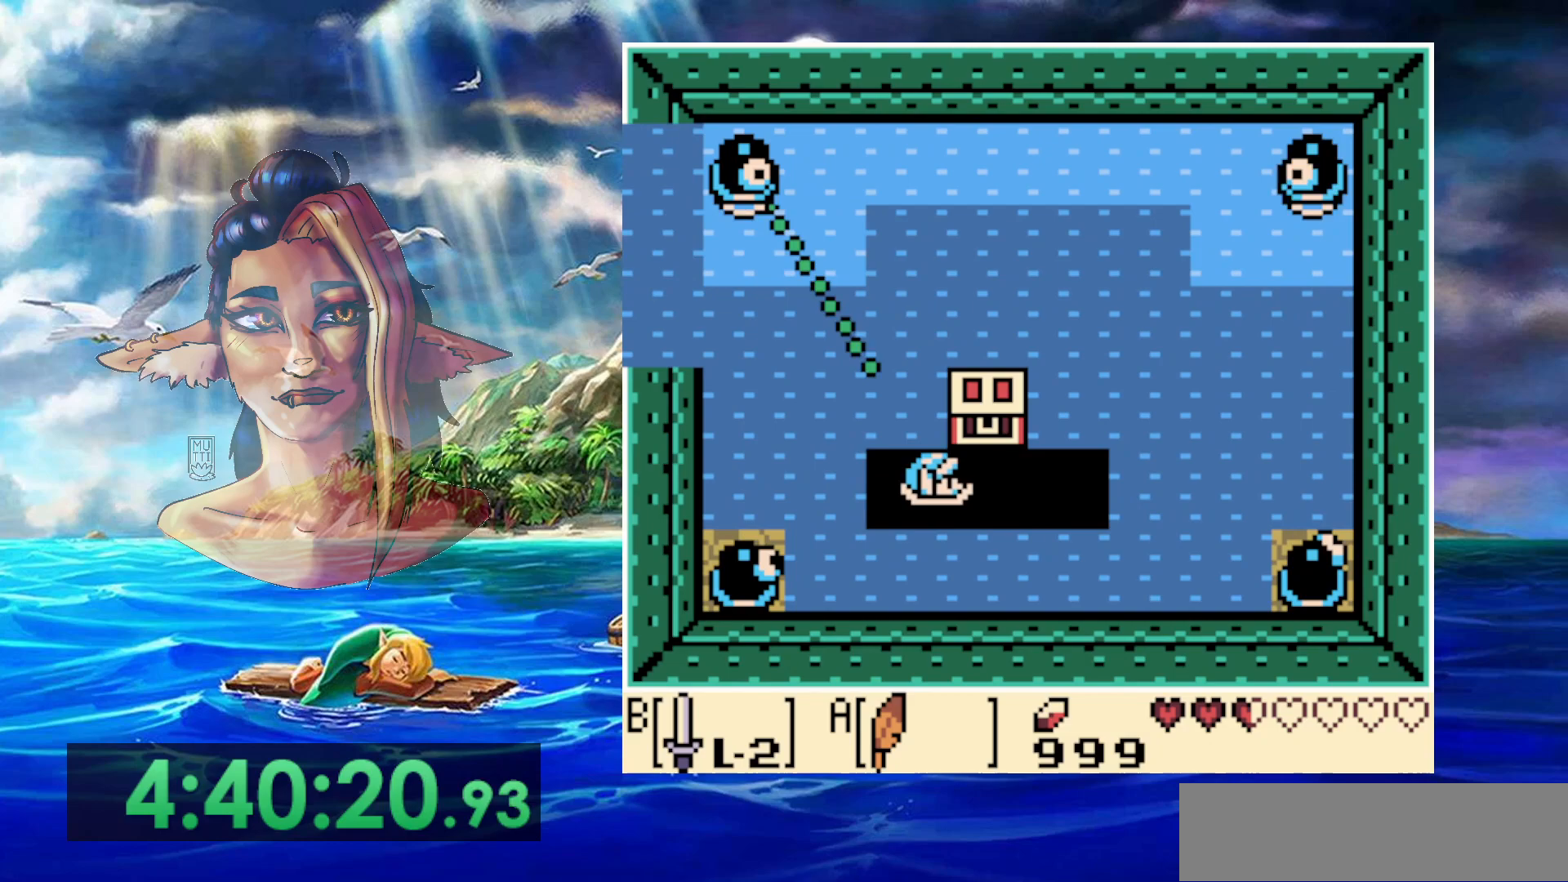
{"buttons": [], "events": [[50, "A", "down"], [300, "A", "up"], [383, "A", "down"], [467, "A", "up"]]}
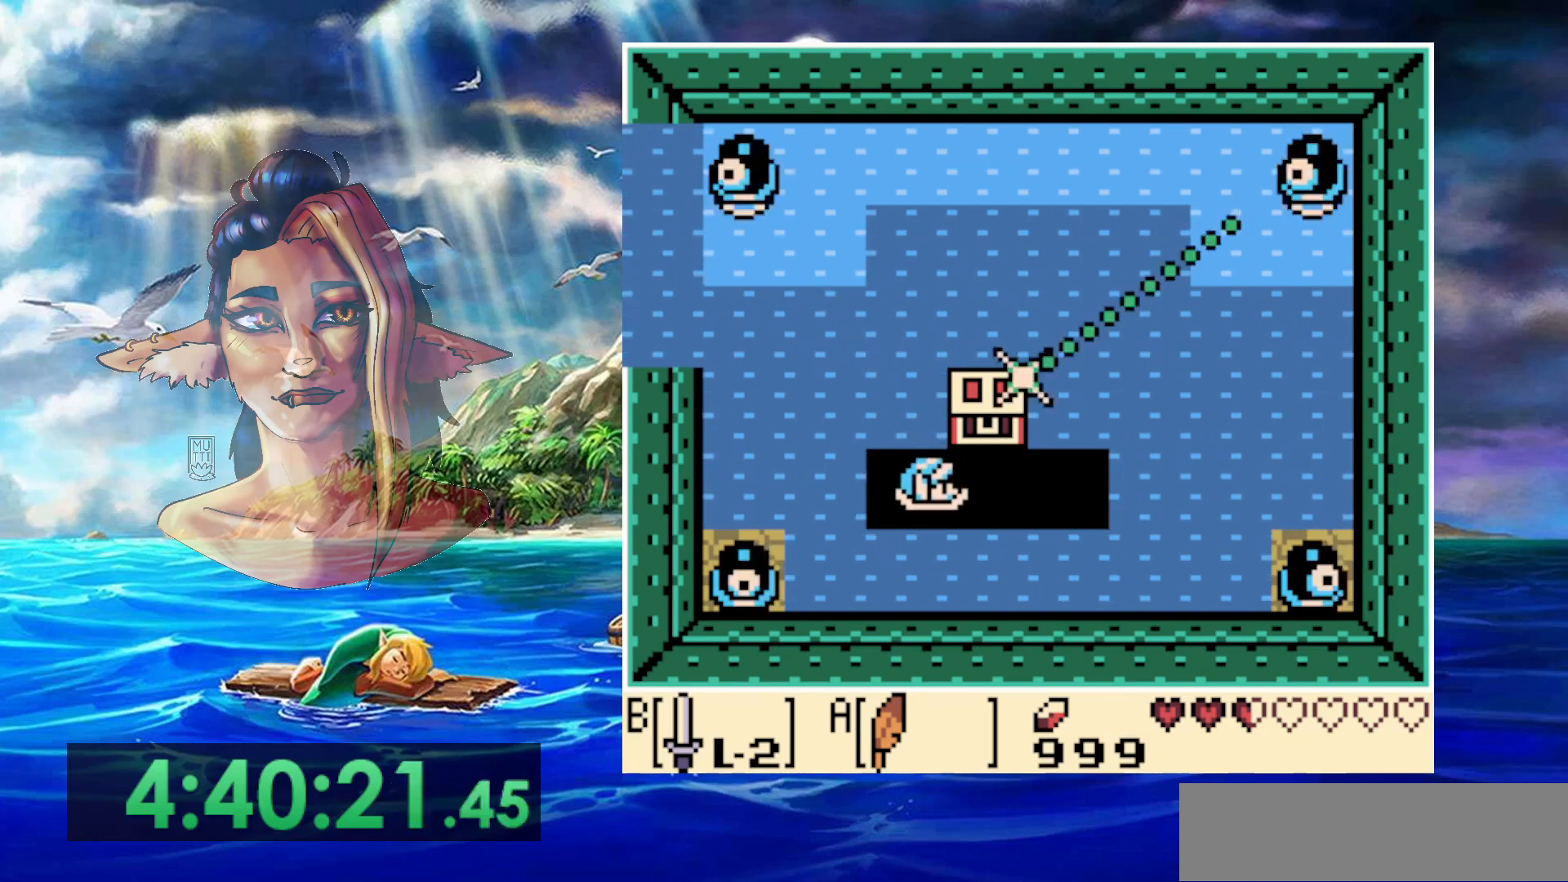
{"buttons": [], "events": [[33, "A", "down"], [133, "A", "up"], [200, "A", "down"], [283, "A", "up"], [350, "A", "down"], [433, "A", "up"]]}
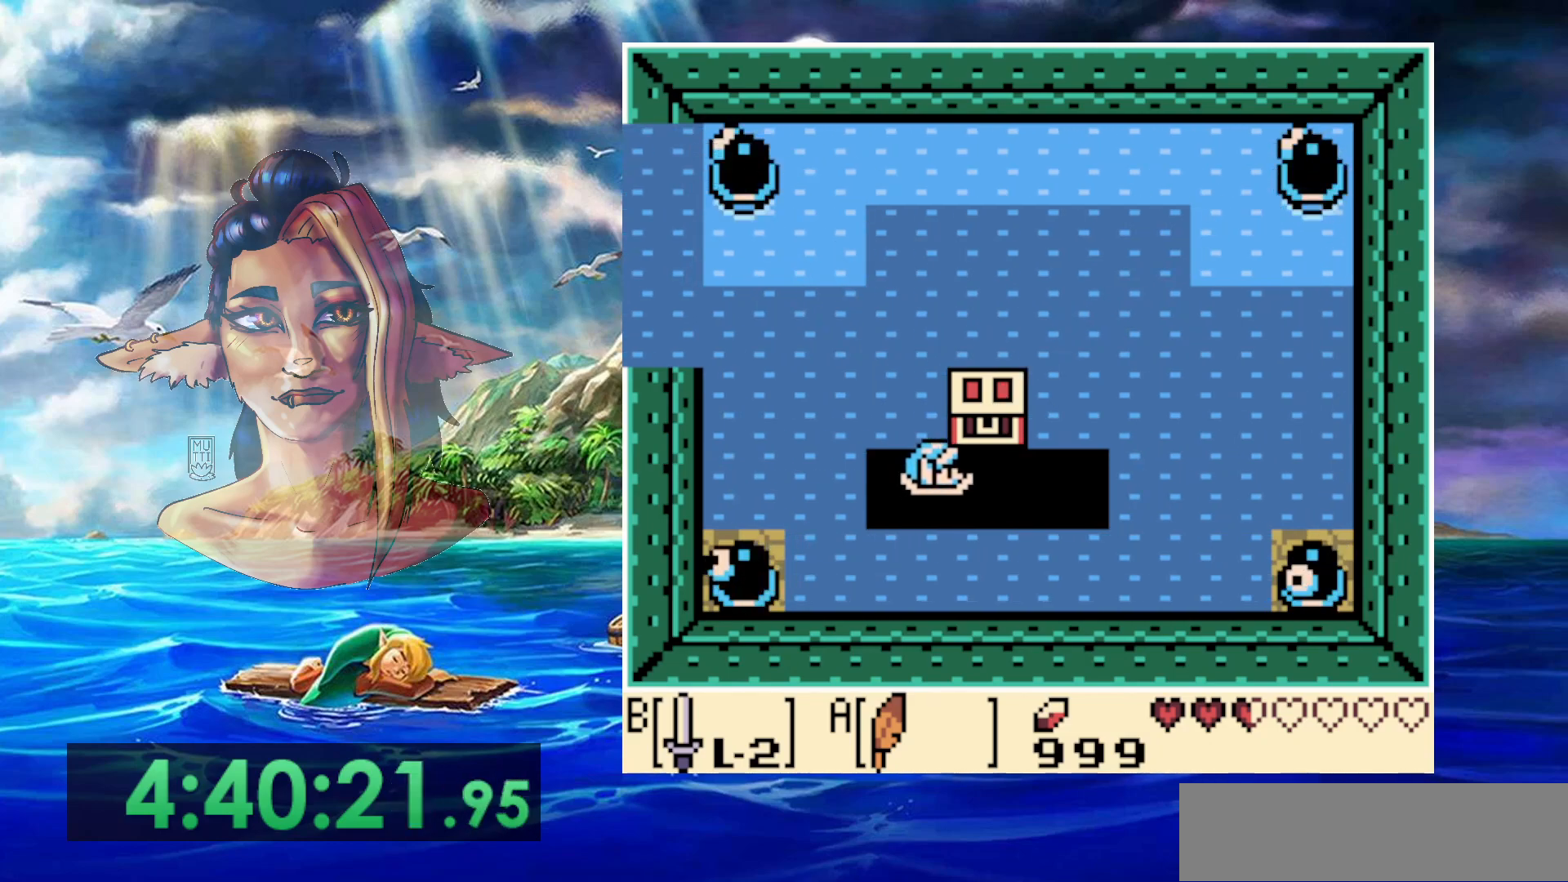
{"buttons": [], "events": [[17, "A", "down"], [117, "A", "up"], [167, "A", "down"], [250, "A", "up"], [333, "B", "down"], [450, "B", "up"]]}
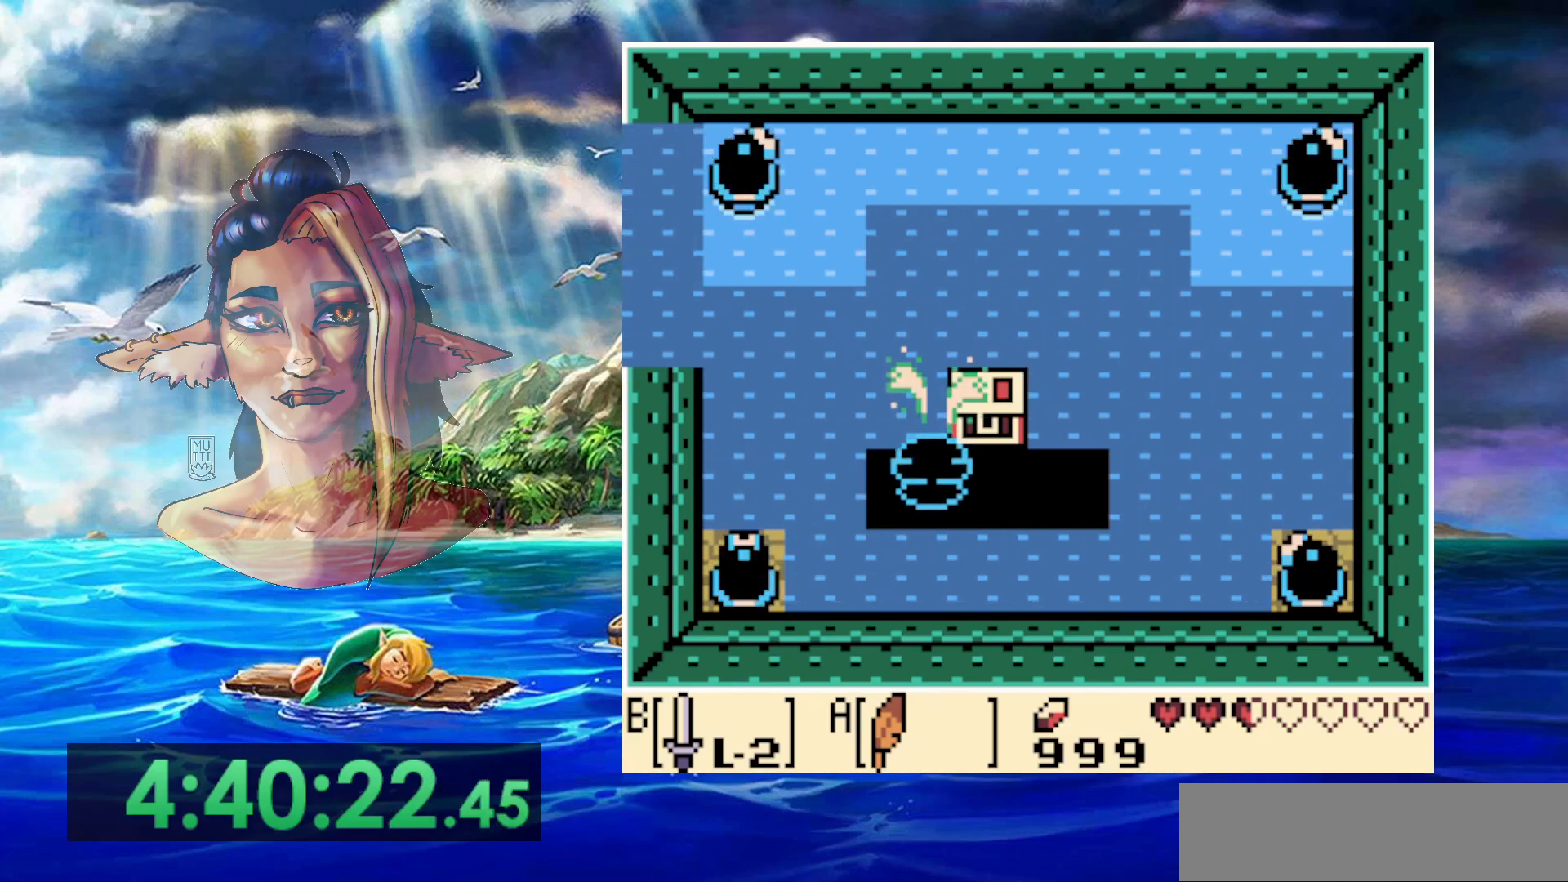
{"buttons": ["A"], "events": [[50, "A", "down"], [167, "A", "up"], [233, "A", "down"], [350, "A", "up"], [417, "A", "down"]]}
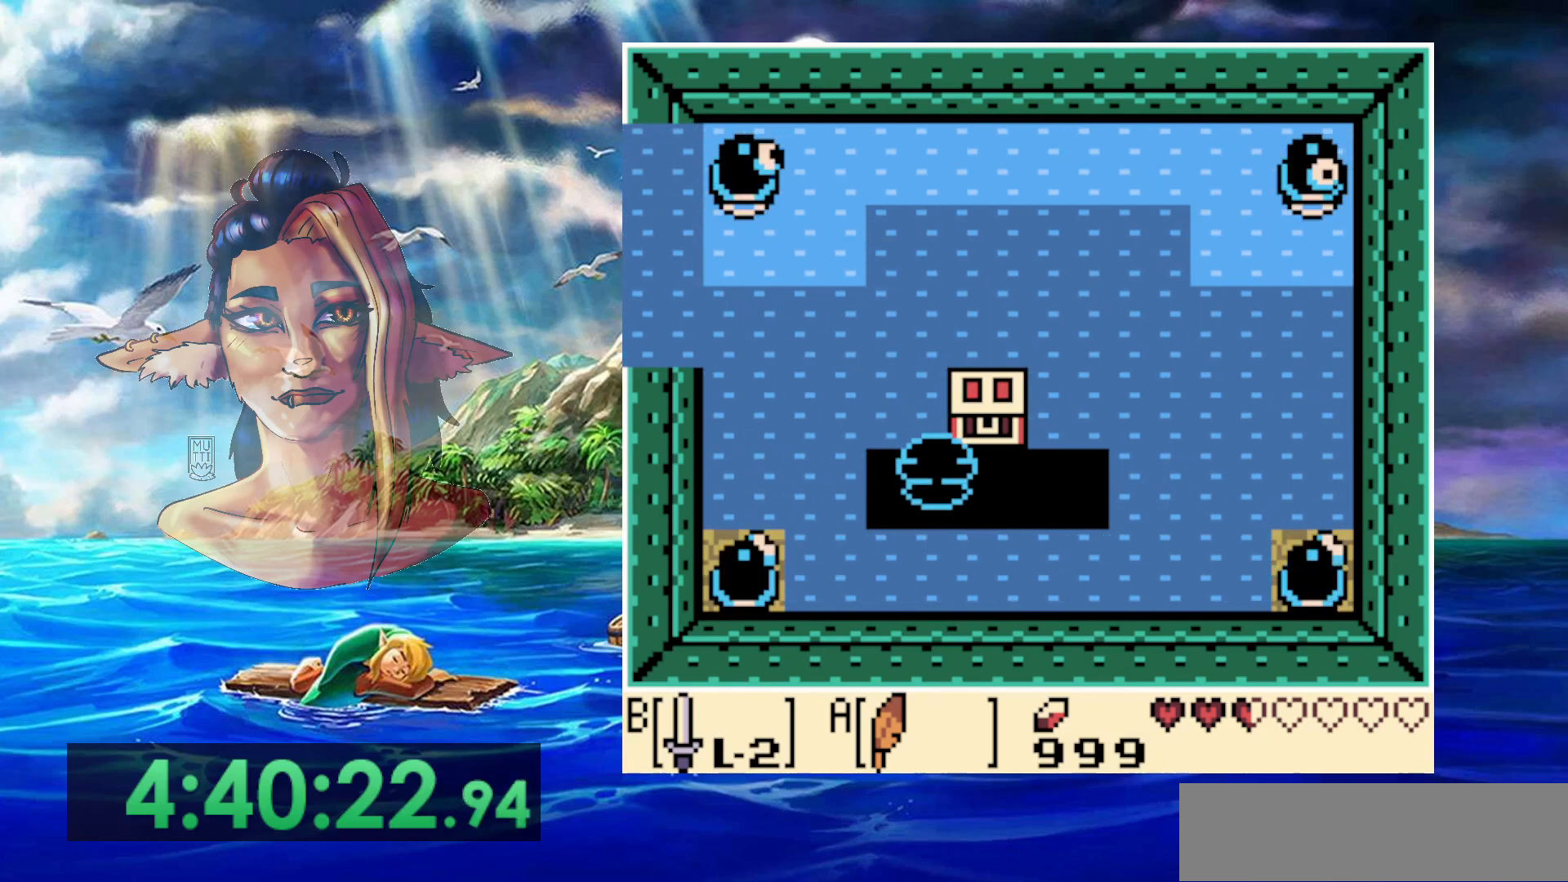
{"buttons": ["A"], "events": [[17, "A", "up"], [67, "A", "down"], [183, "A", "up"], [233, "A", "down"], [317, "A", "up"], [383, "A", "down"]]}
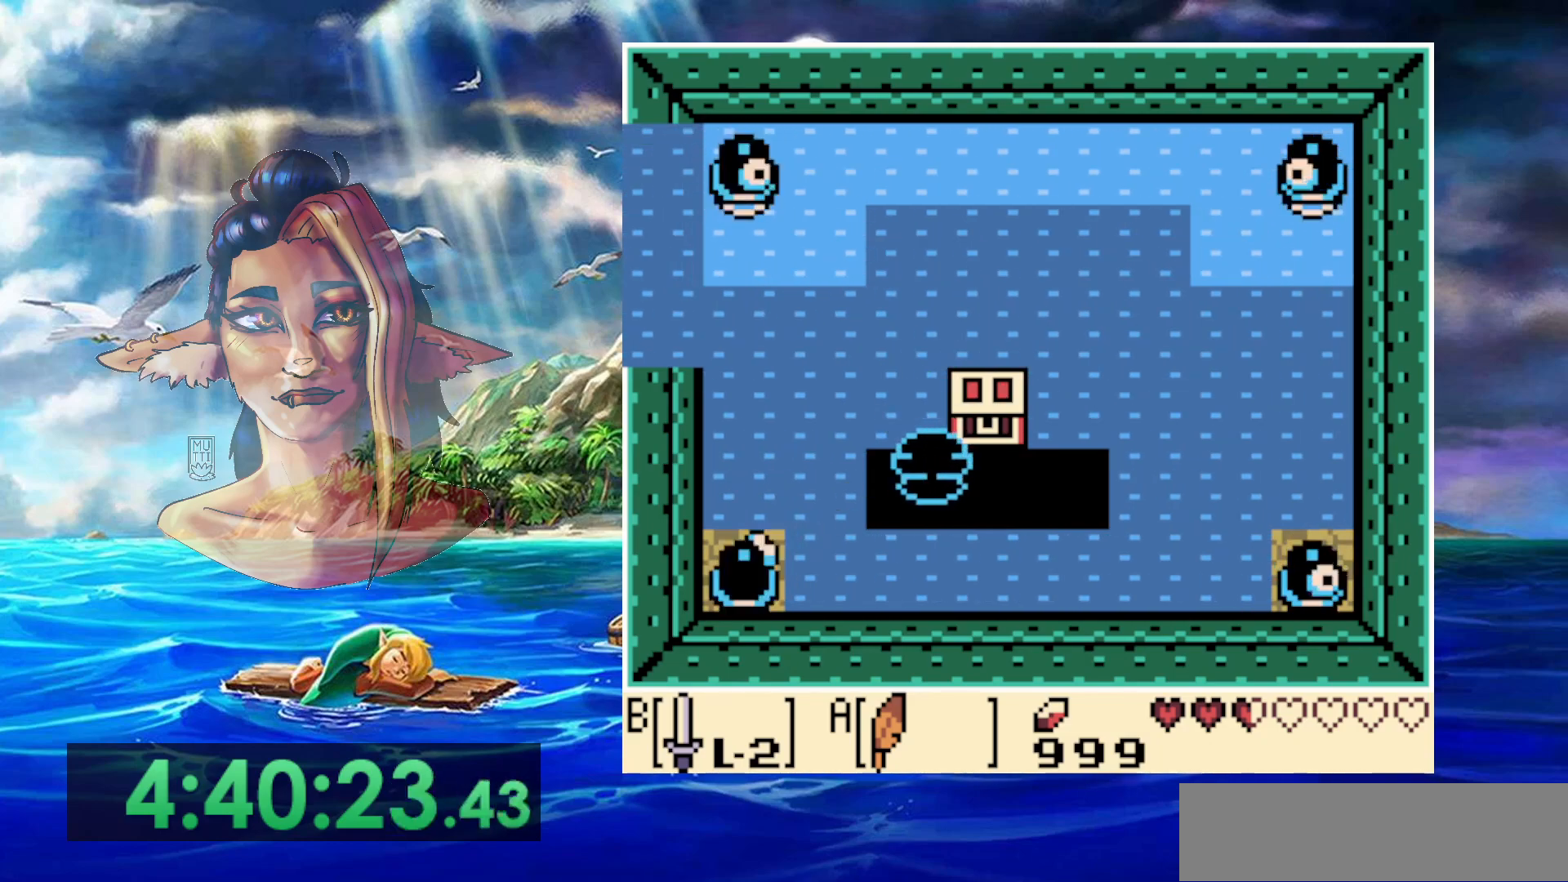
{"buttons": ["A"], "events": [[17, "A", "up"], [67, "A", "down"], [183, "A", "up"], [233, "A", "down"], [367, "A", "up"], [433, "A", "down"]]}
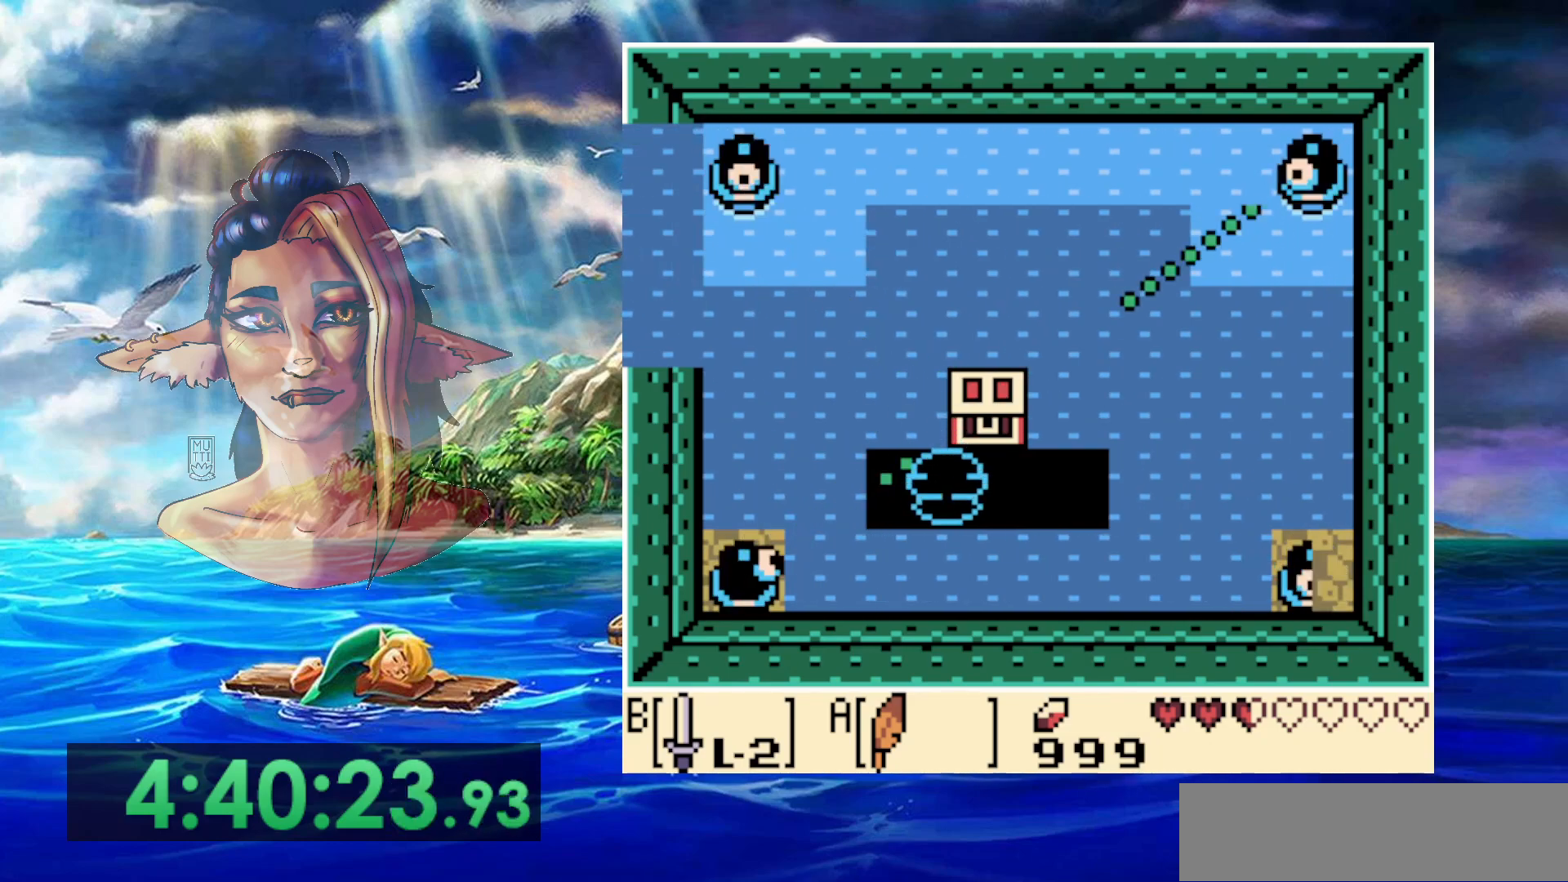
{"buttons": ["A"], "events": [[33, "A", "up"], [83, "A", "down"], [200, "A", "up"], [267, "A", "down"], [367, "A", "up"], [467, "A", "down"]]}
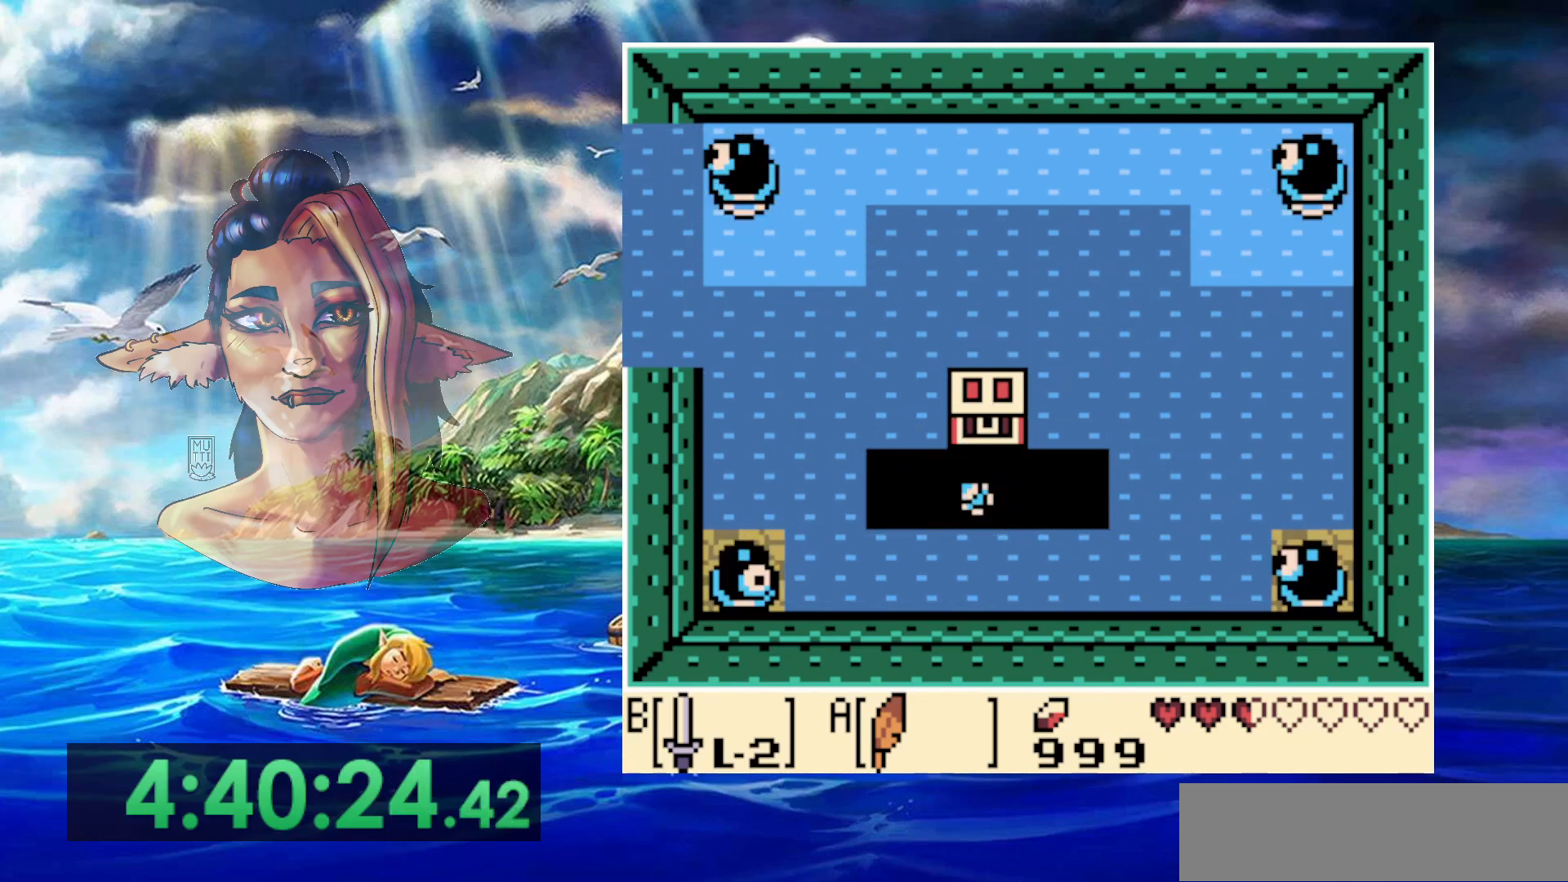
{"buttons": [], "events": [[100, "A", "up"]]}
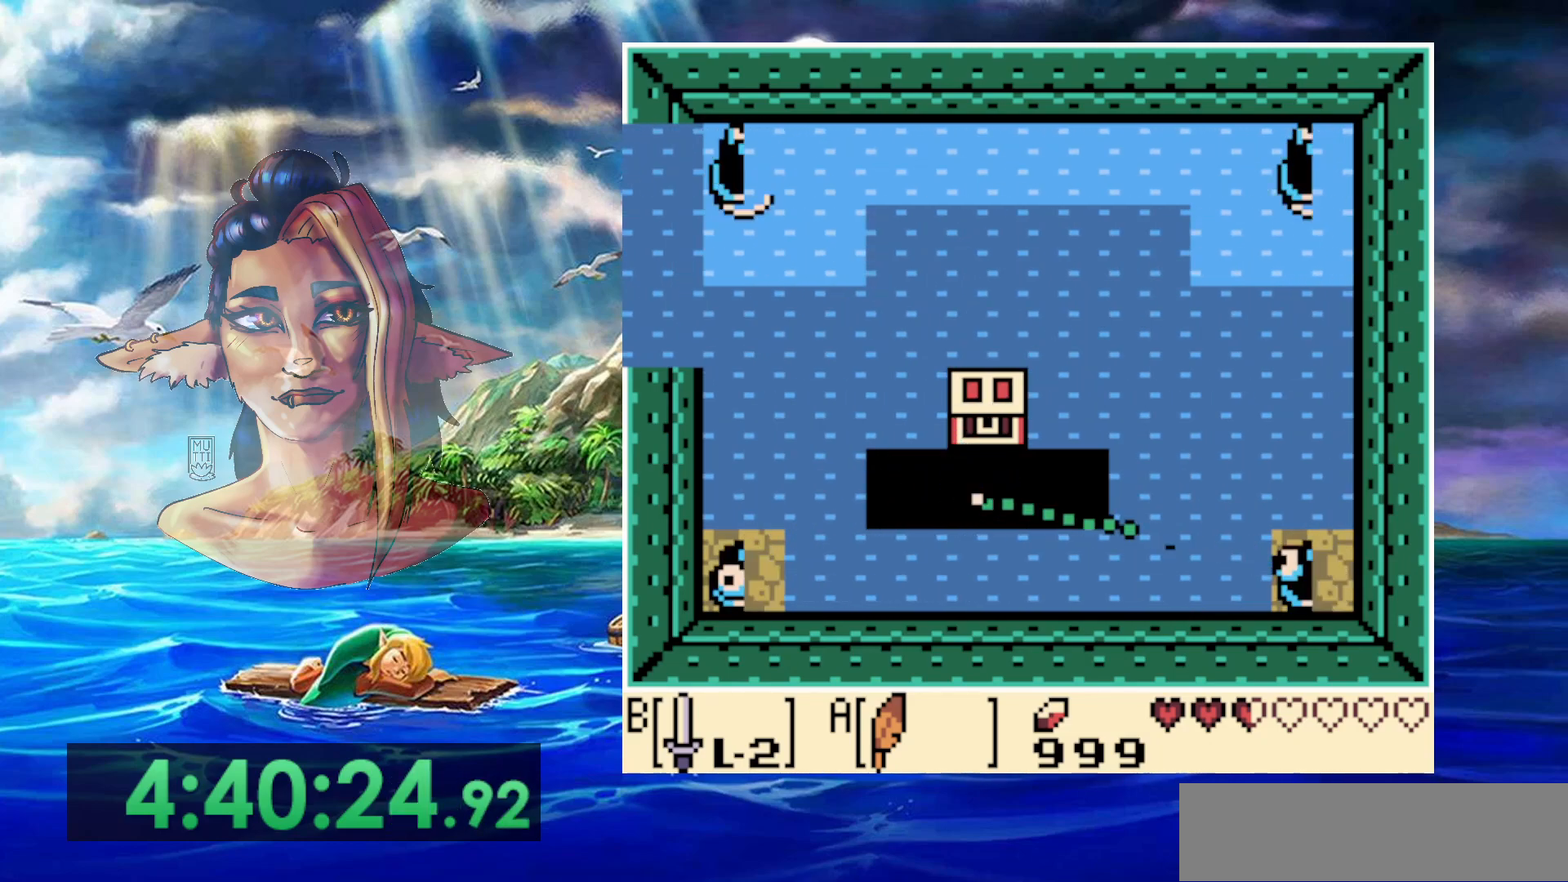
{"buttons": [], "events": []}
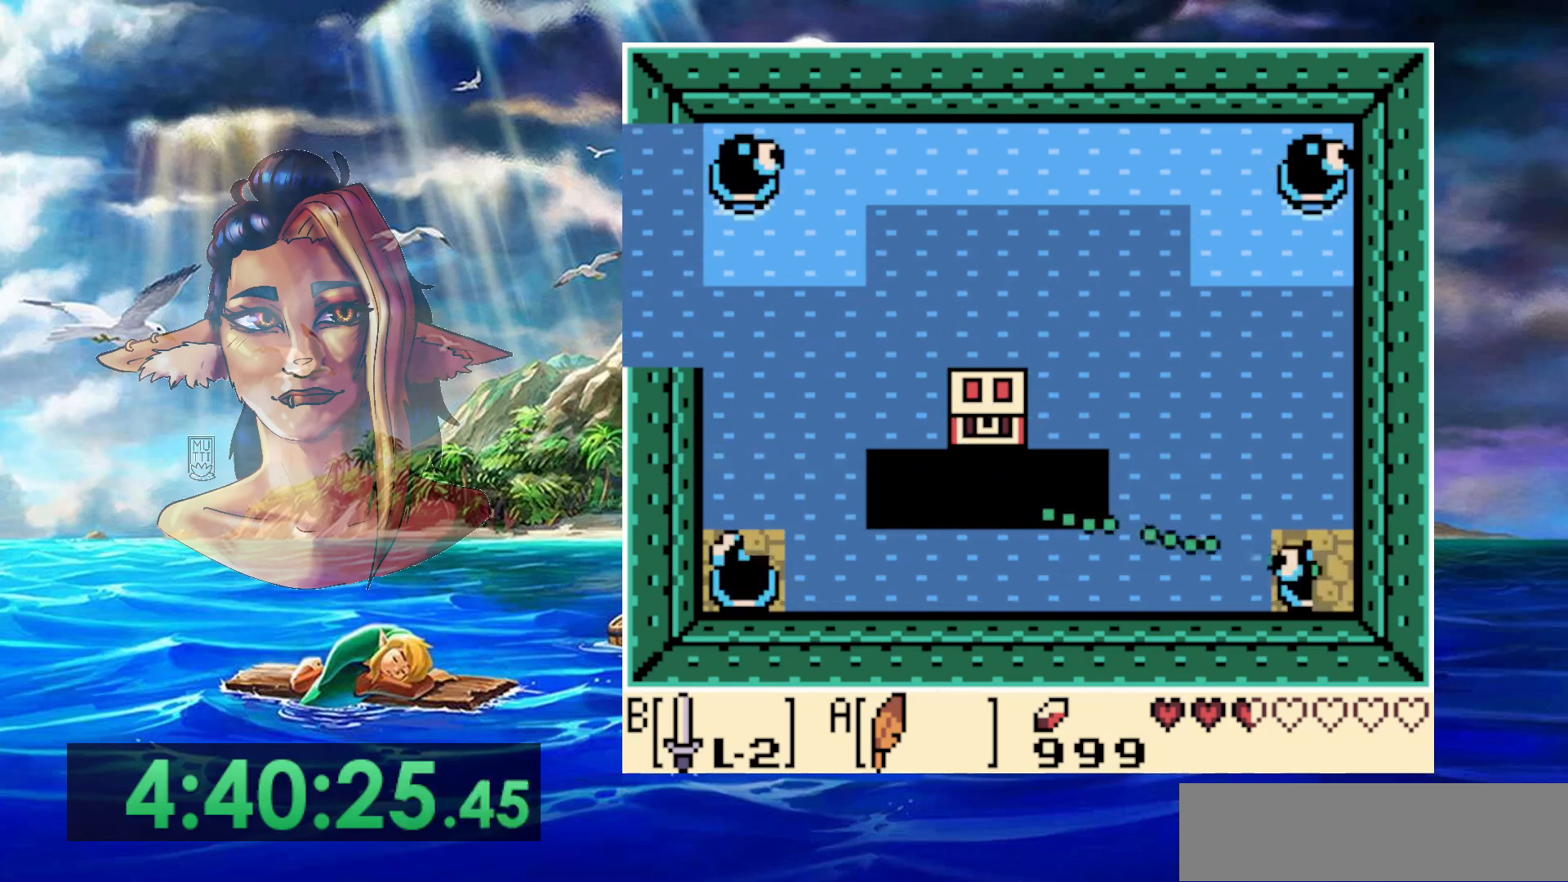
{"buttons": [], "events": []}
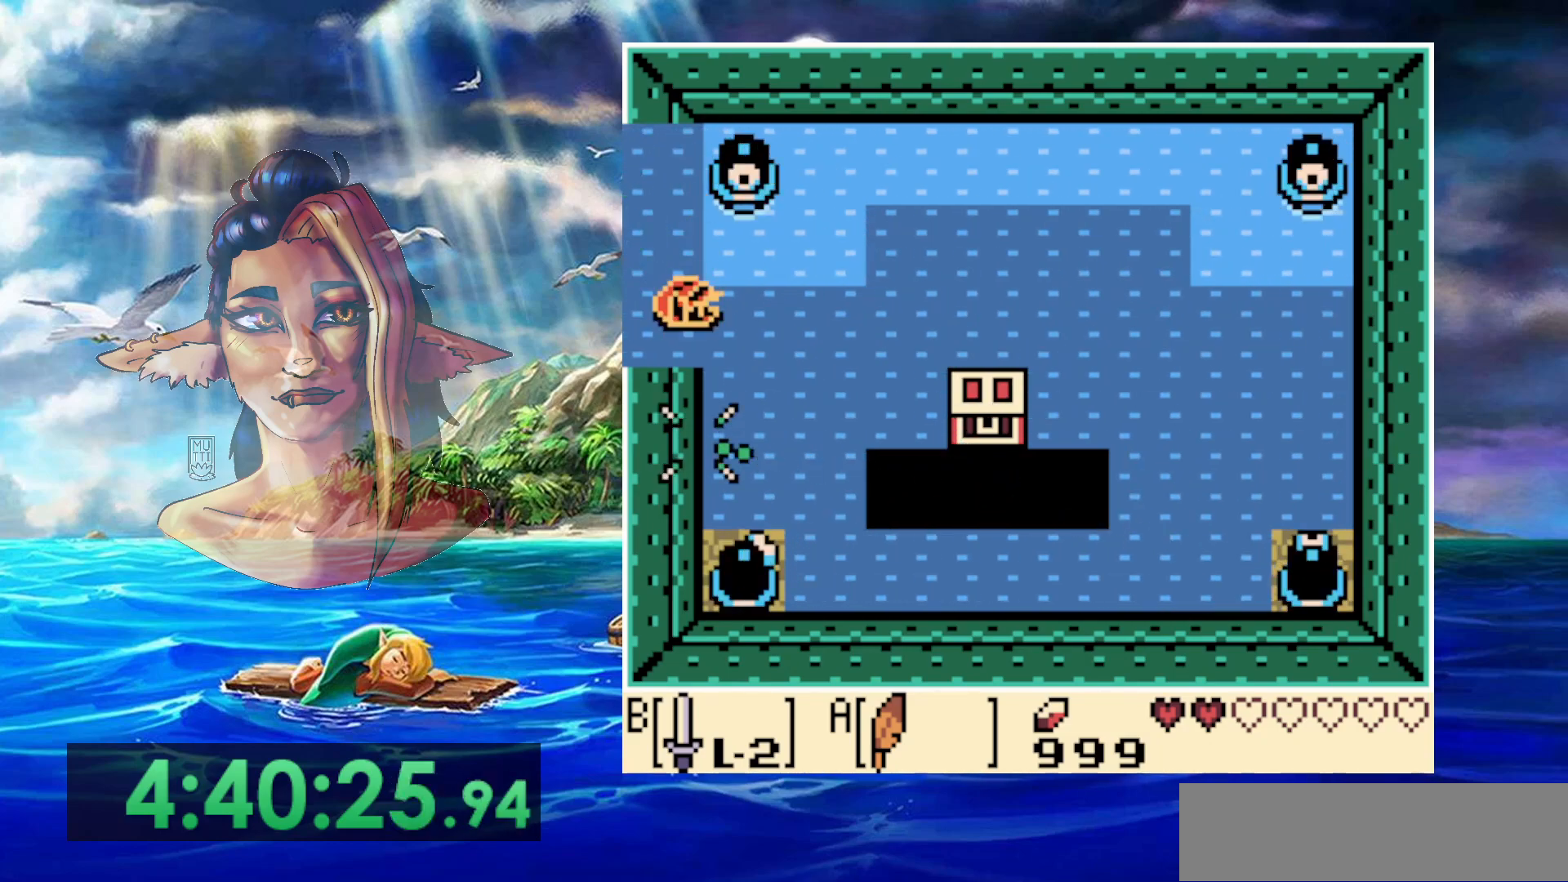
{"buttons": ["A"], "events": [[383, "A", "down"]]}
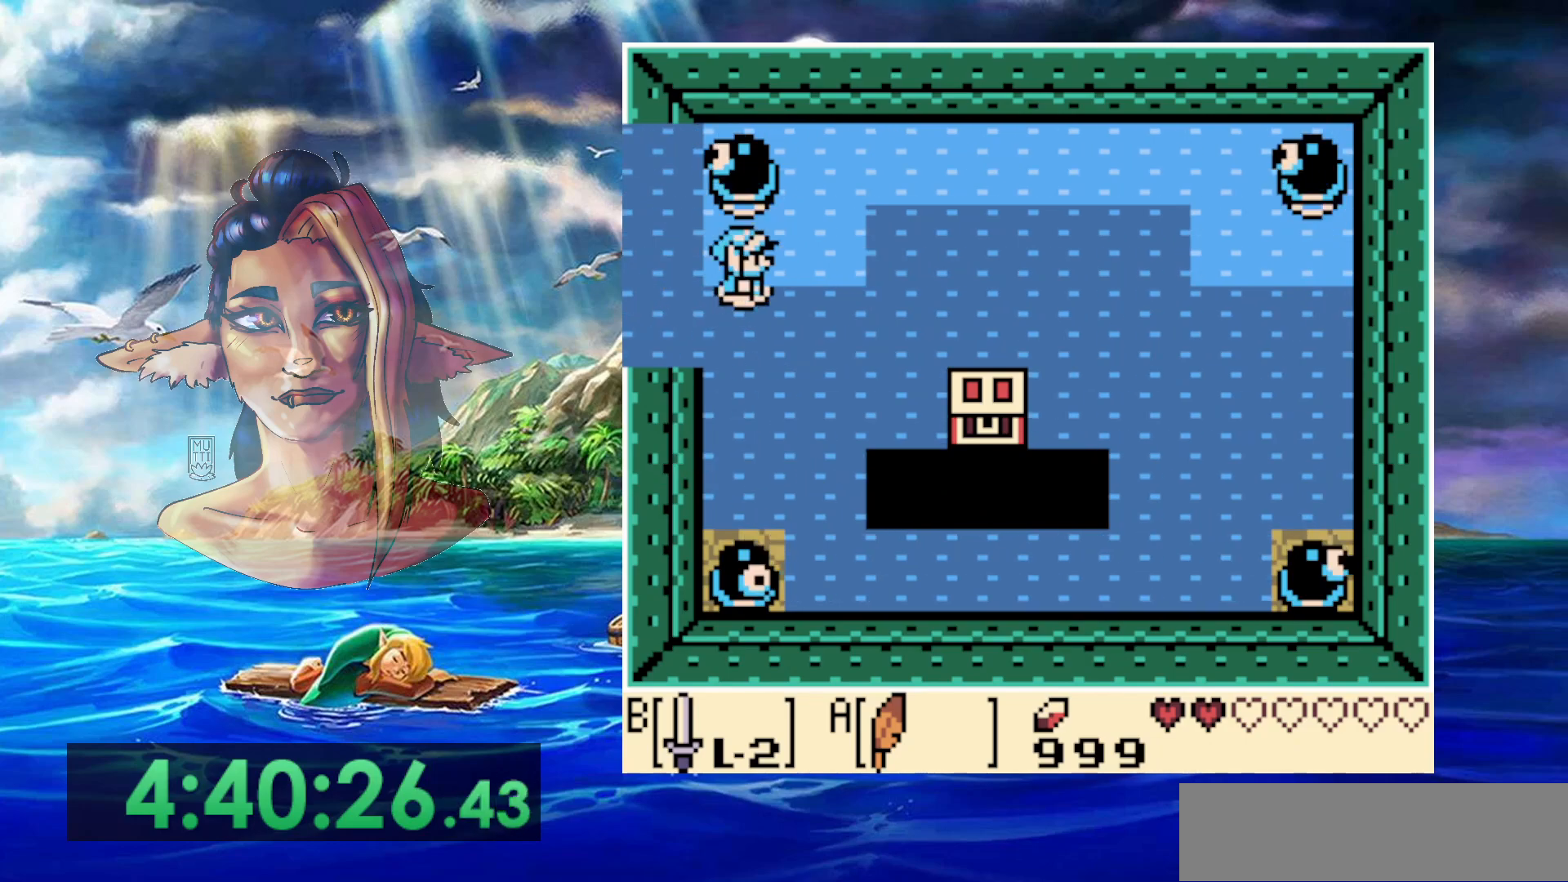
{"buttons": [], "events": [[150, "A", "up"]]}
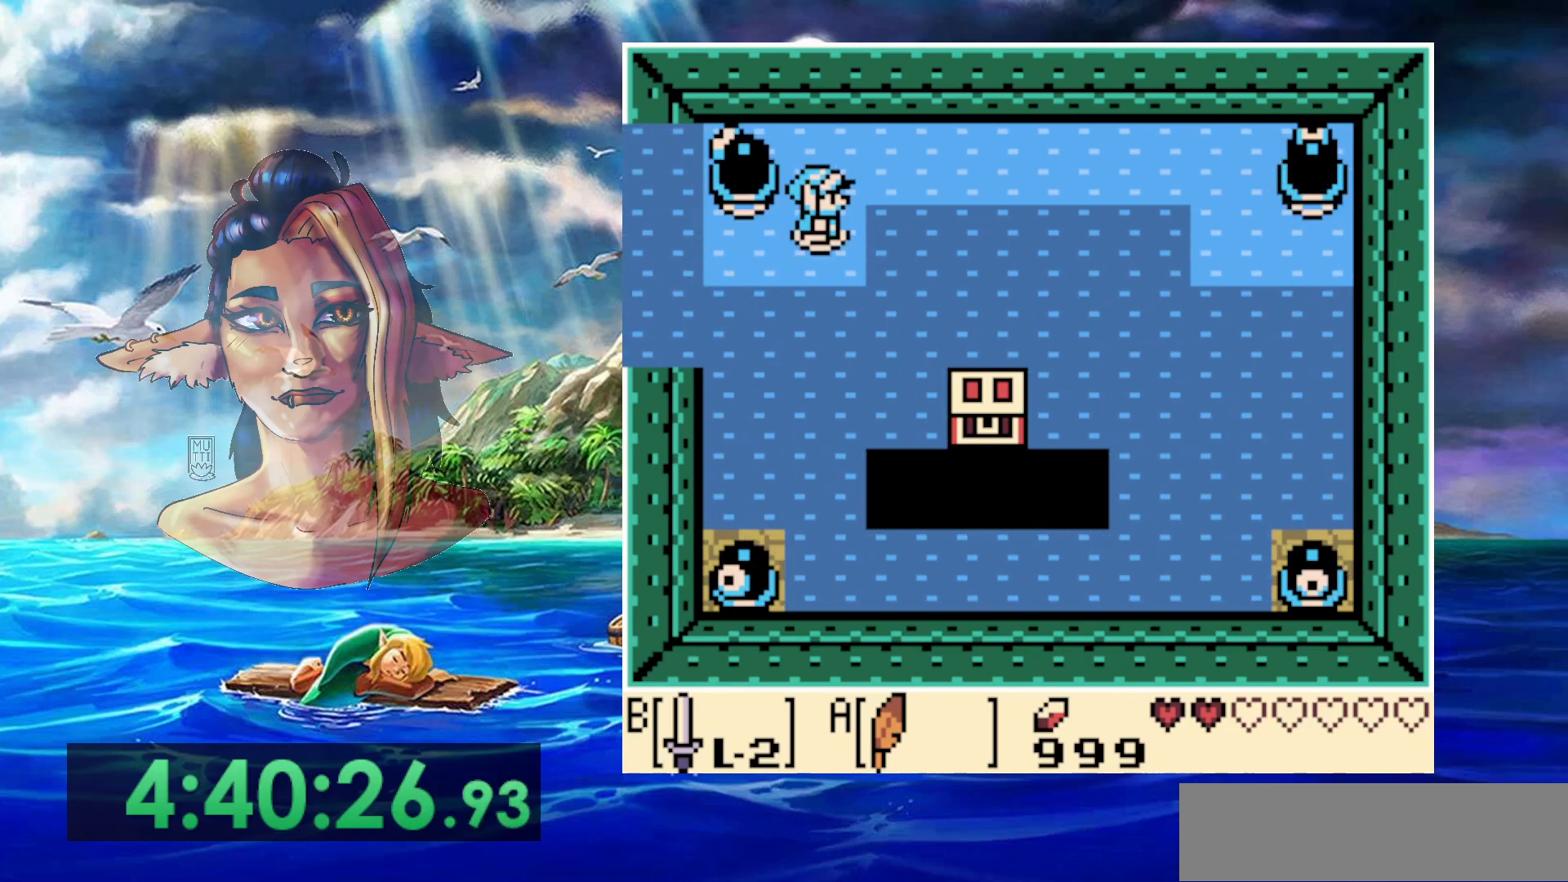
{"buttons": ["START"], "events": [[317, "START", "down"]]}
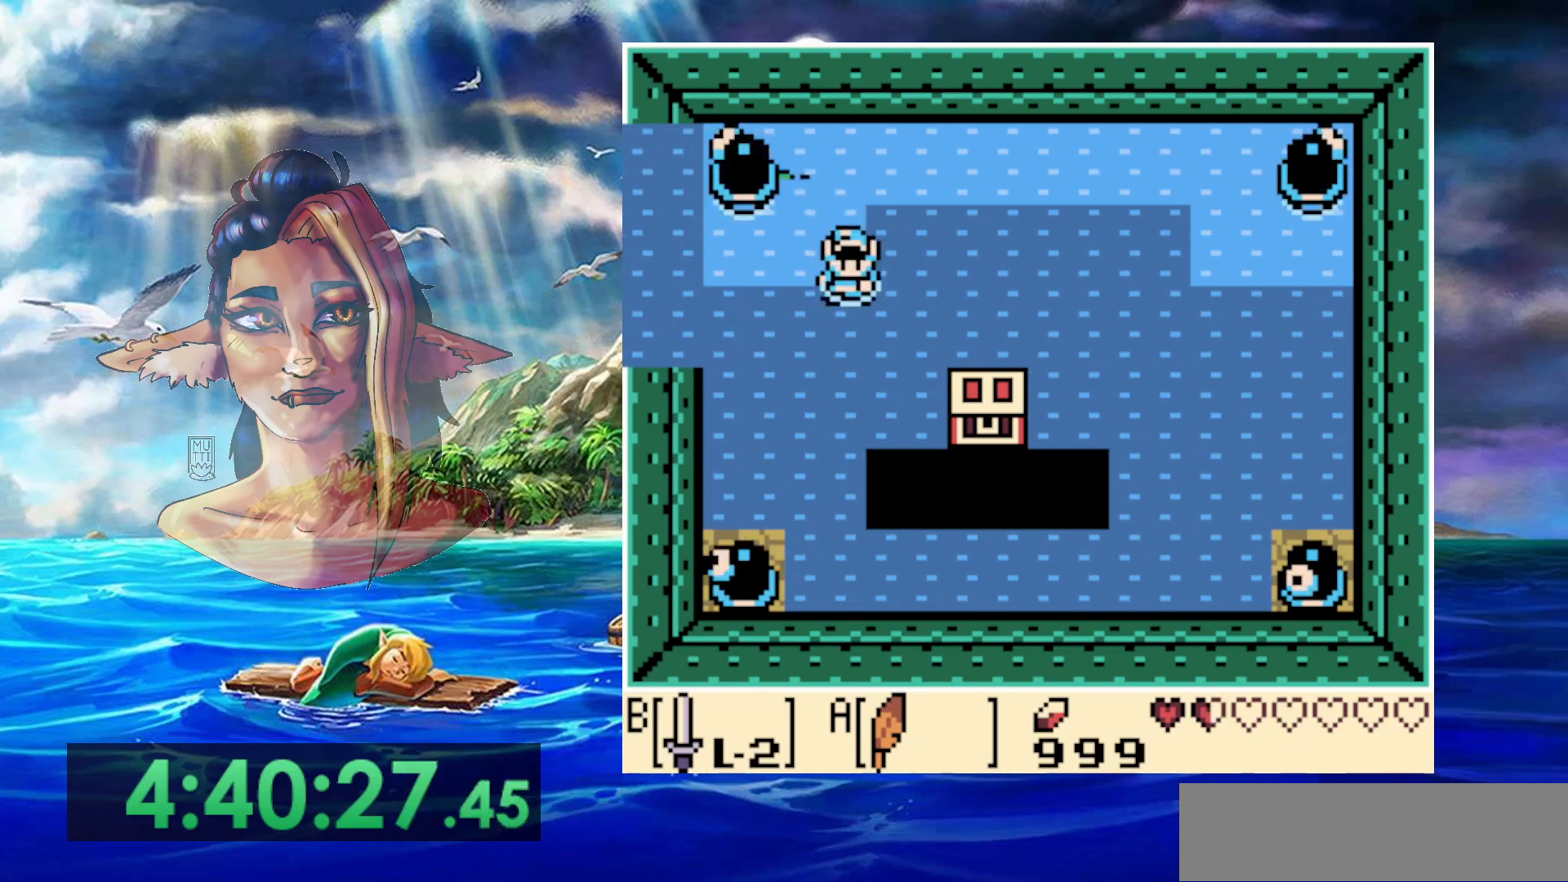
{"buttons": [], "events": [[50, "START", "up"]]}